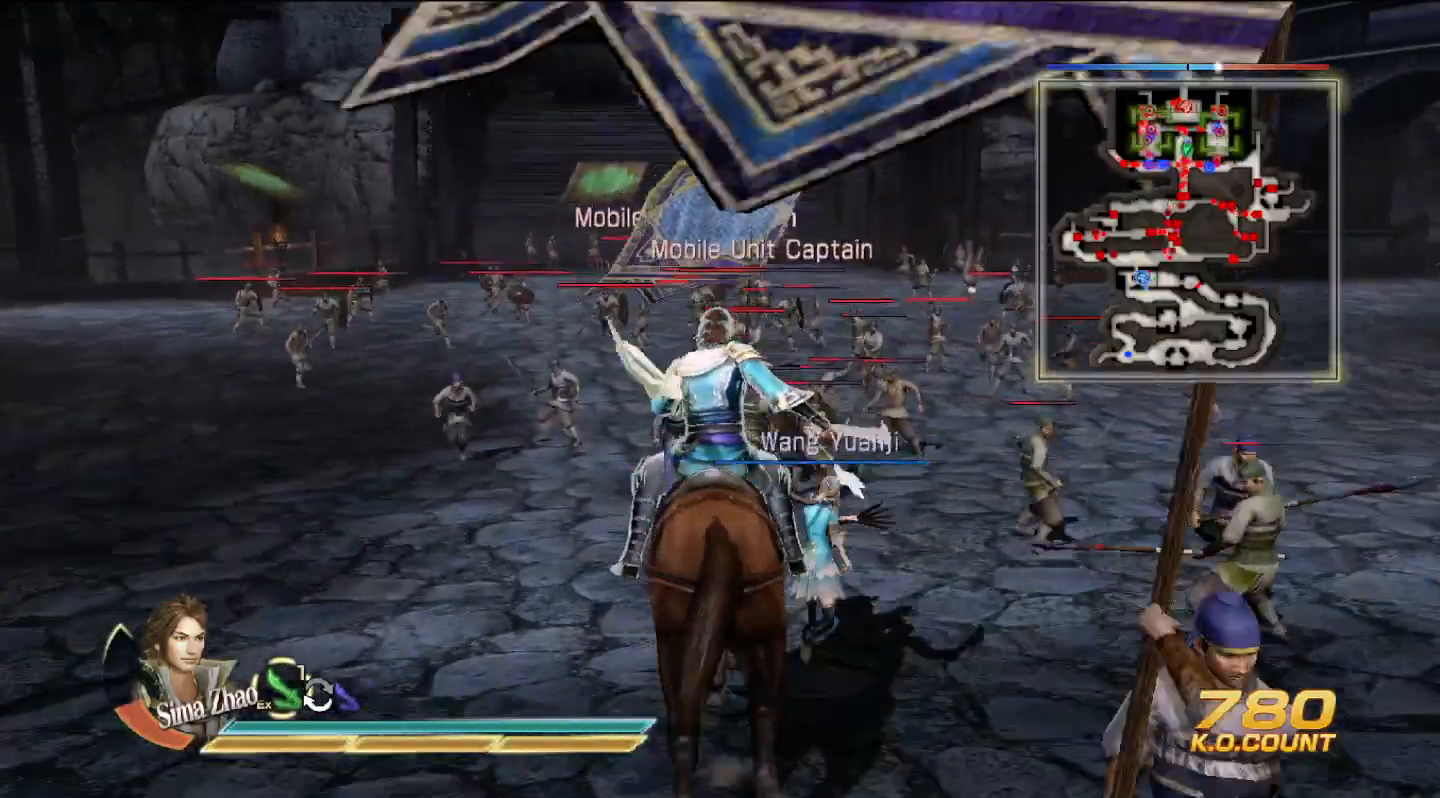
Gameplay with a controller (PlayStation layout); each line is a JSON object with the inputs held at the frame after it. "events" lists button and stick changes between this image and that frame as [ms after this image, input, new state], when the widget could be followed in between. Not read: CIRCLE.
{"buttons": ["SQUARE"], "left_stick": "up", "right_stick": "center", "events": [[100, "SQUARE", "down"], [133, "SQUARE", "up"], [167, "SQUARE", "down"], [200, "SQUARE", "up"], [300, "SQUARE", "down"], [333, "SQUARE", "up"], [367, "SQUARE", "down"], [400, "SQUARE", "up"], [500, "SQUARE", "down"]]}
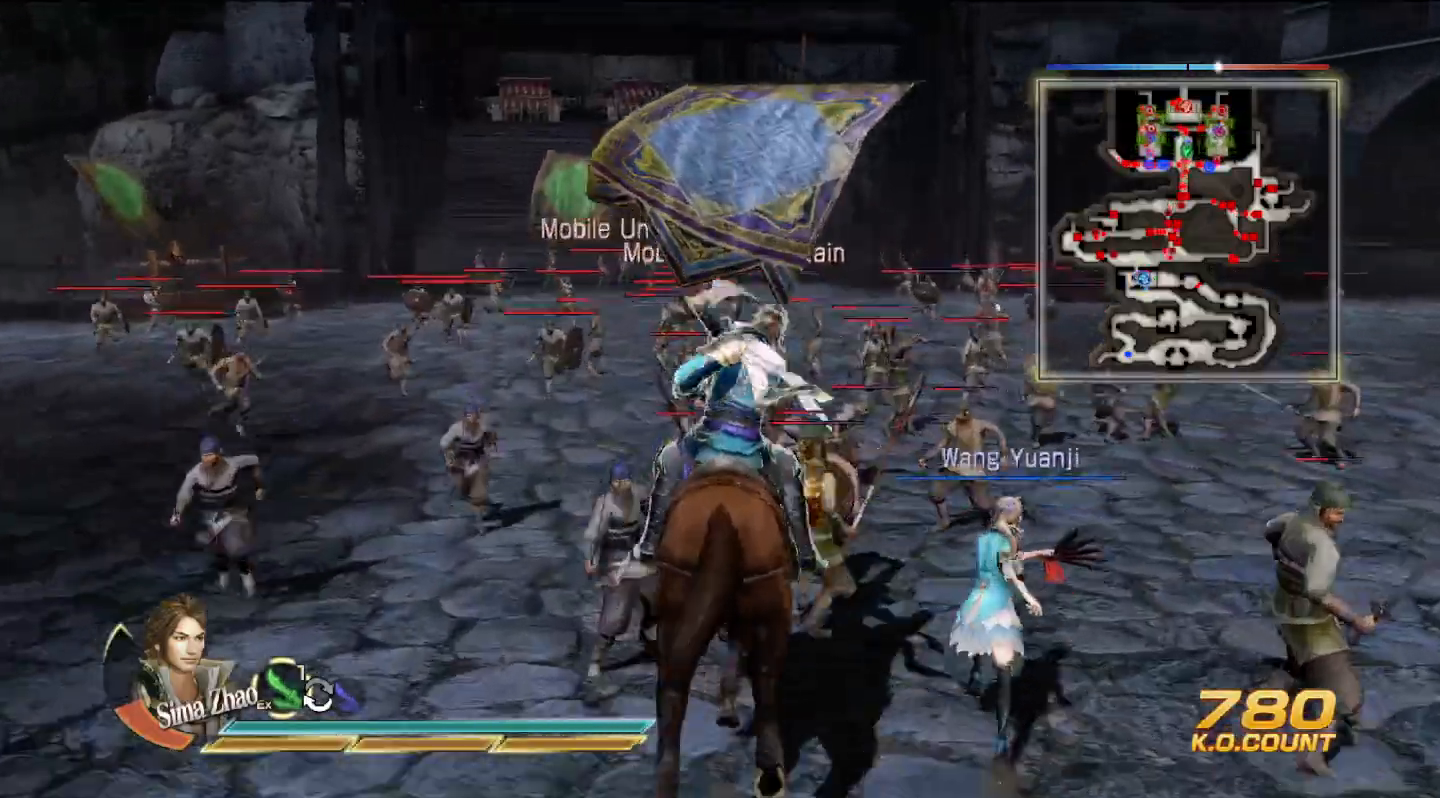
{"buttons": [], "left_stick": "up", "right_stick": "center", "events": [[33, "SQUARE", "up"], [67, "SQUARE", "down"], [100, "SQUARE", "up"], [200, "SQUARE", "down"], [233, "SQUARE", "up"], [267, "SQUARE", "down"], [300, "SQUARE", "up"], [400, "SQUARE", "down"], [433, "SQUARE", "up"], [467, "SQUARE", "down"], [500, "SQUARE", "up"]]}
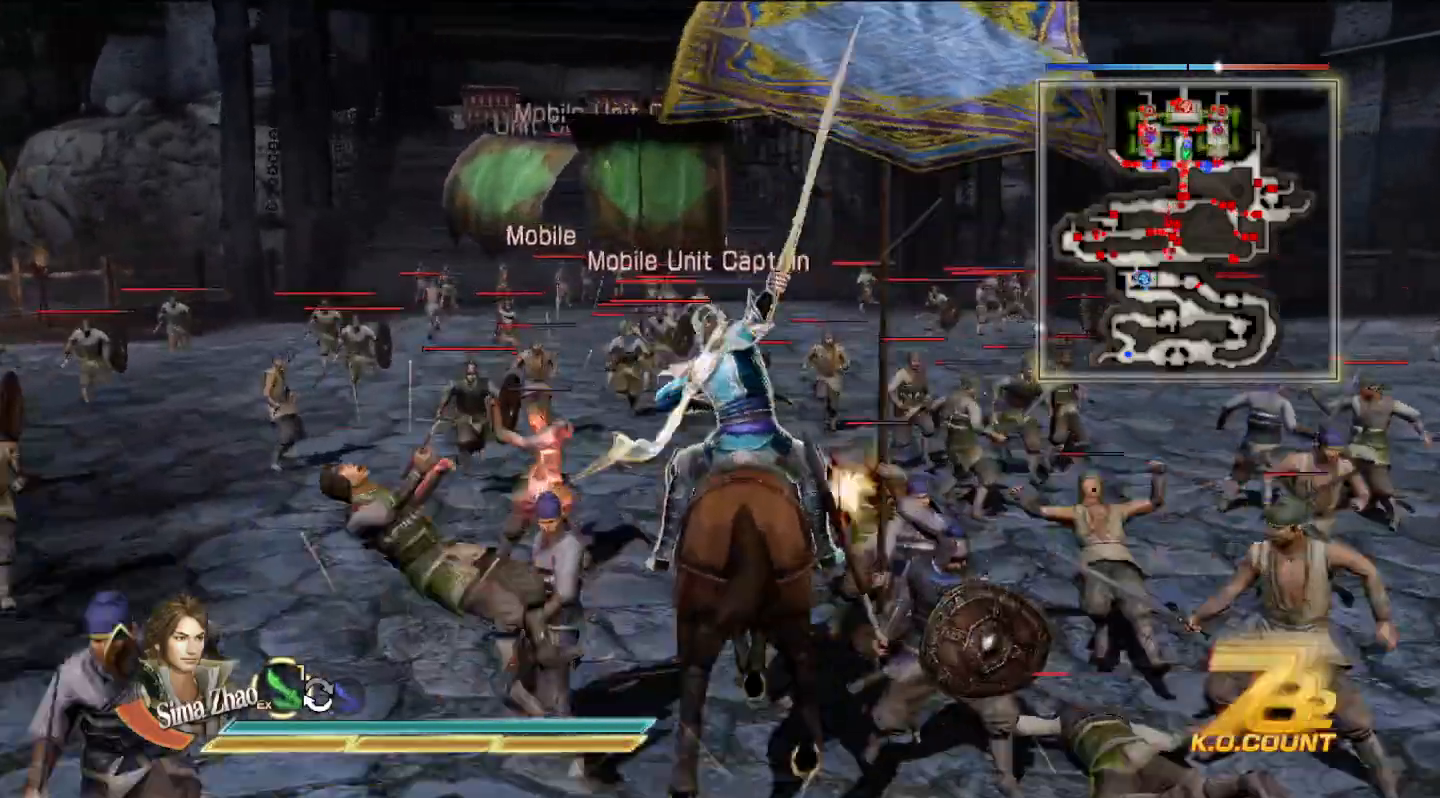
{"buttons": [], "left_stick": "up", "right_stick": "center", "events": [[100, "SQUARE", "down"], [133, "SQUARE", "up"], [167, "SQUARE", "down"], [200, "SQUARE", "up"], [267, "SQUARE", "down"], [300, "SQUARE", "up"], [367, "SQUARE", "down"], [400, "SQUARE", "up"]]}
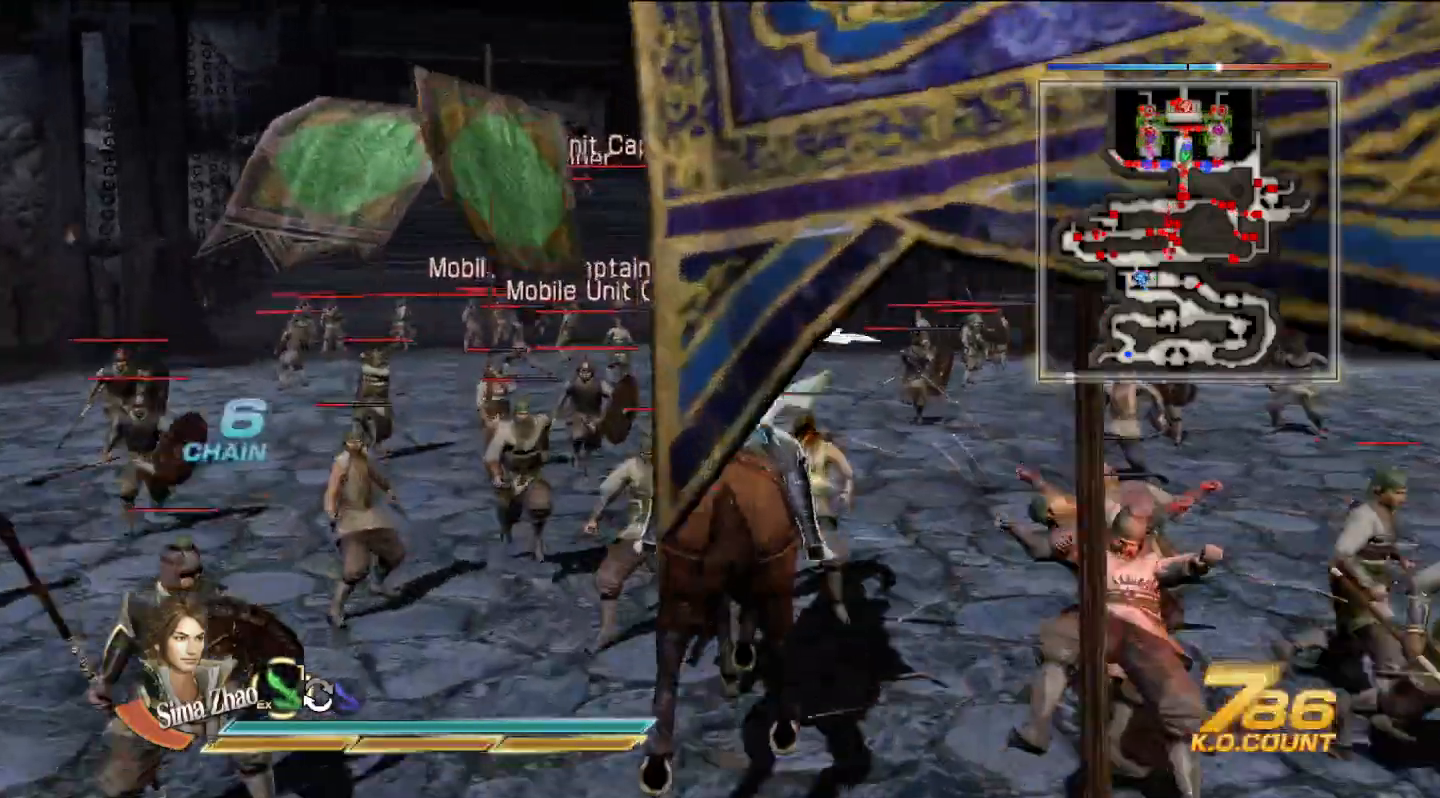
{"buttons": ["SQUARE"], "left_stick": "up", "right_stick": "center", "events": [[33, "SQUARE", "down"], [67, "SQUARE", "up"], [233, "SQUARE", "down"], [267, "SQUARE", "up"], [300, "SQUARE", "down"], [333, "SQUARE", "up"], [433, "SQUARE", "down"], [467, "SQUARE", "up"], [500, "SQUARE", "down"]]}
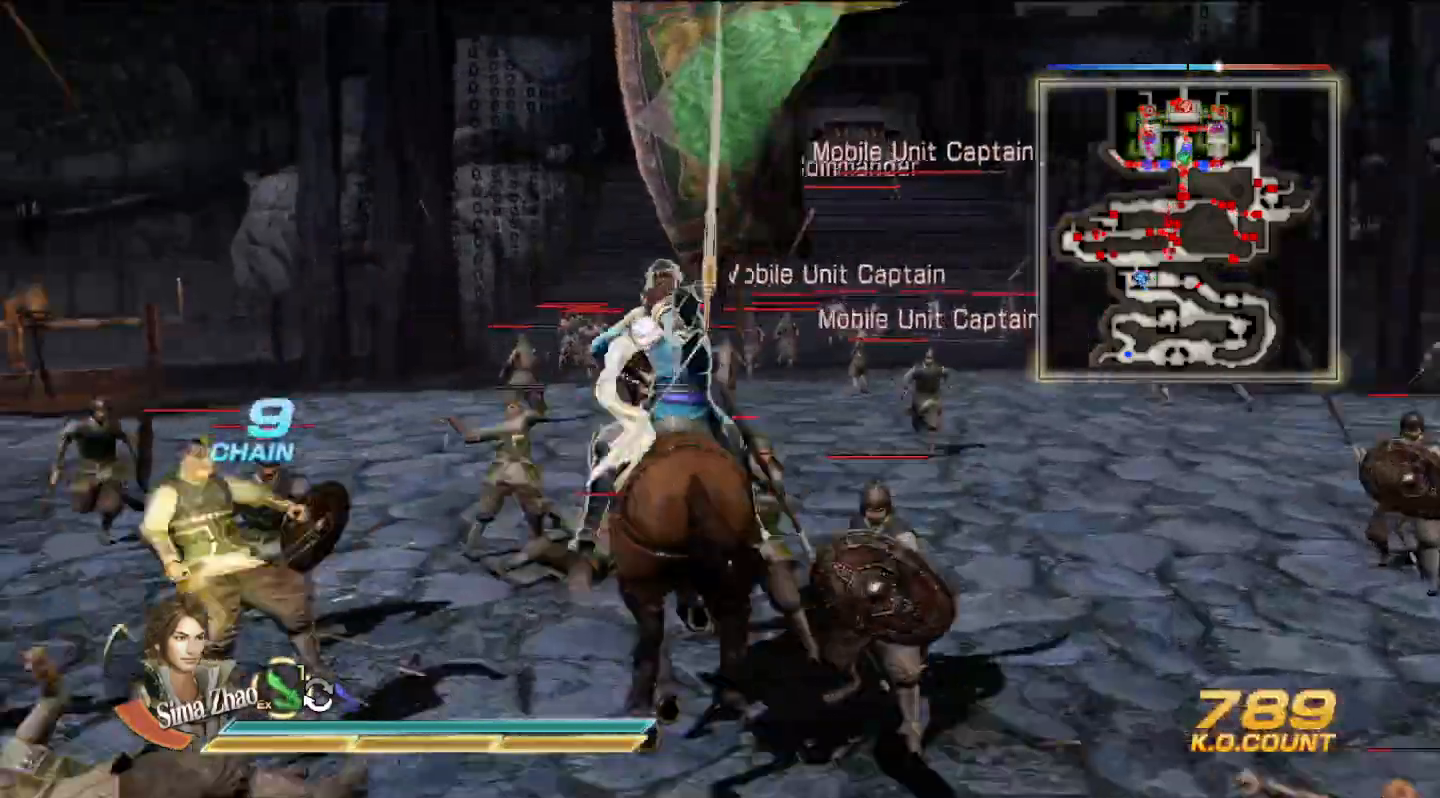
{"buttons": [], "left_stick": "up-left", "right_stick": "center", "events": [[33, "SQUARE", "up"], [133, "SQUARE", "down"], [167, "SQUARE", "up"], [200, "SQUARE", "down"], [233, "SQUARE", "up"], [333, "SQUARE", "down"], [367, "SQUARE", "up"], [400, "SQUARE", "down"], [400, "left_stick", "up-left"], [433, "SQUARE", "up"]]}
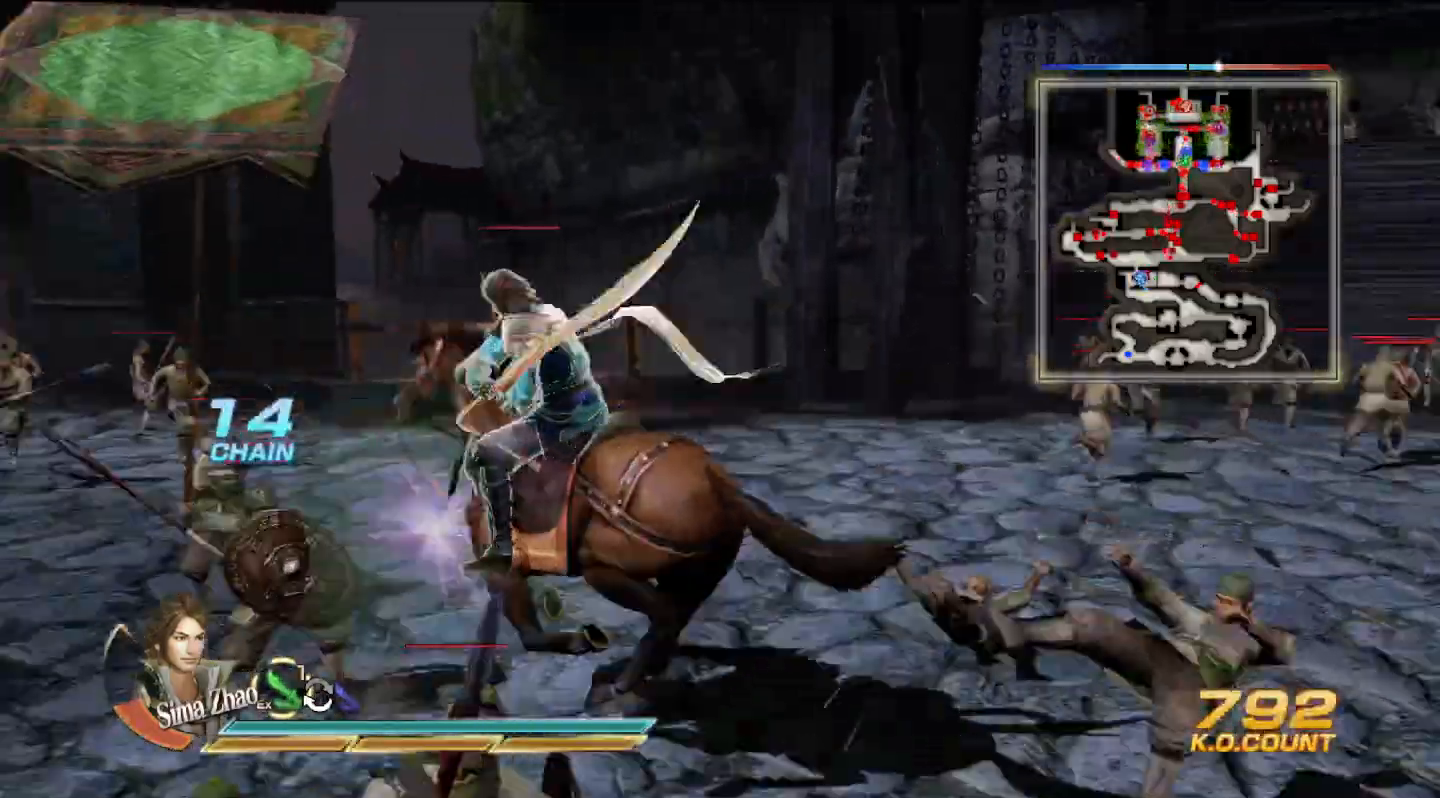
{"buttons": ["SQUARE"], "left_stick": "up", "right_stick": "center", "events": [[100, "SQUARE", "down"], [133, "SQUARE", "up"], [133, "left_stick", "up"], [167, "SQUARE", "down"], [200, "SQUARE", "up"], [300, "SQUARE", "down"], [333, "SQUARE", "up"], [500, "SQUARE", "down"]]}
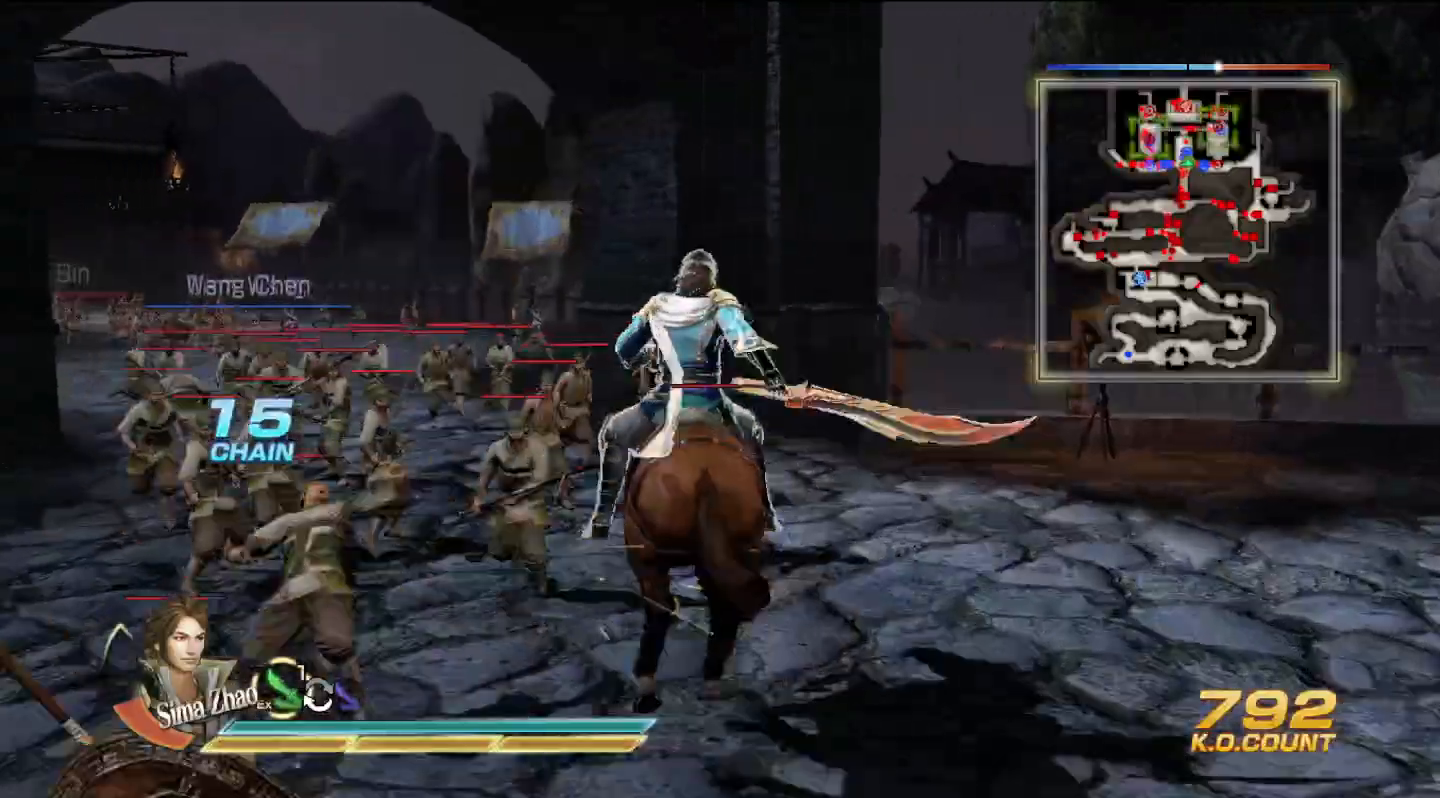
{"buttons": [], "left_stick": "up", "right_stick": "center", "events": [[33, "SQUARE", "up"], [67, "SQUARE", "down"], [100, "SQUARE", "up"], [167, "left_stick", "up-left"], [200, "SQUARE", "down"], [233, "SQUARE", "up"], [267, "SQUARE", "down"], [300, "SQUARE", "up"], [400, "left_stick", "up"], [467, "SQUARE", "down"], [500, "SQUARE", "up"]]}
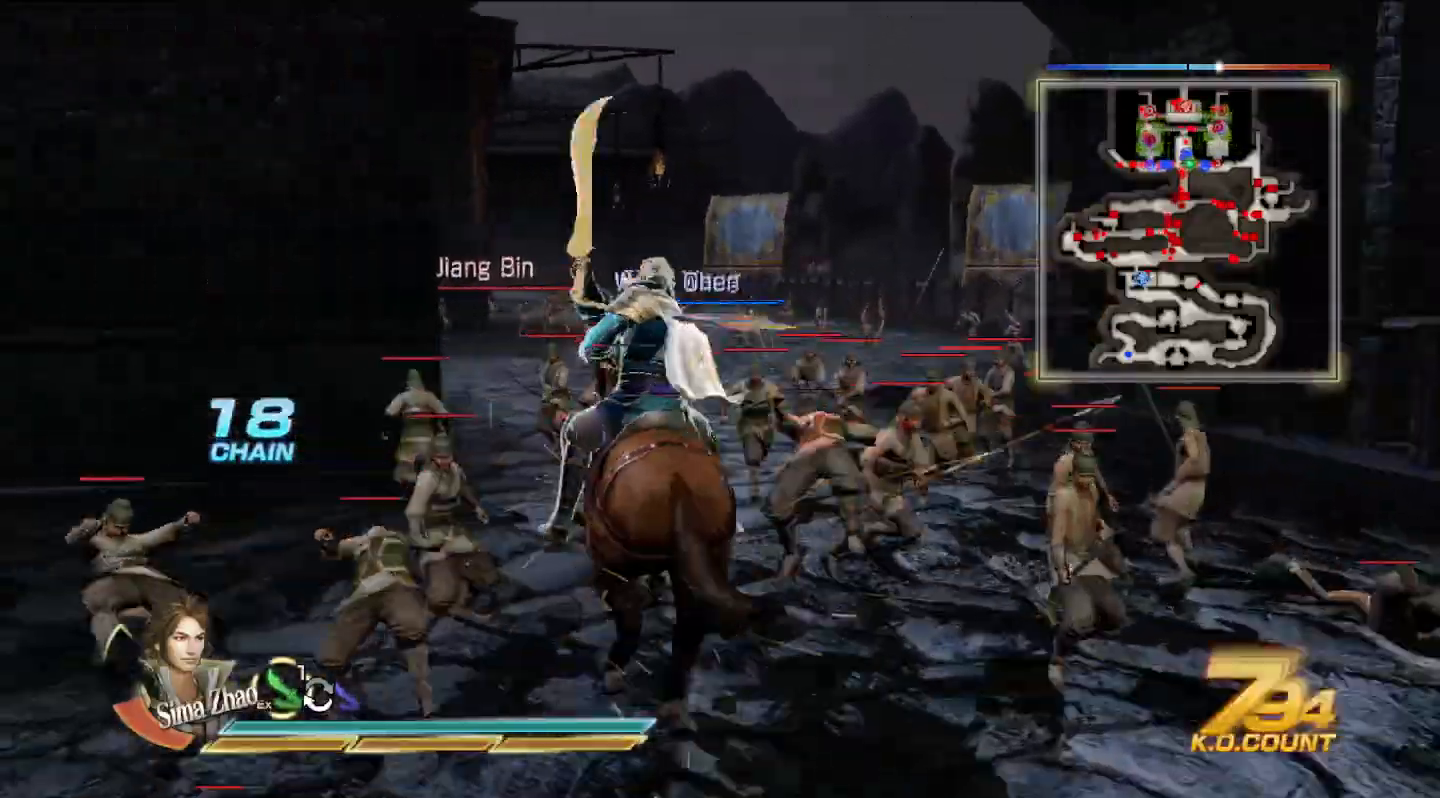
{"buttons": [], "left_stick": "up", "right_stick": "center", "events": [[33, "SQUARE", "down"], [67, "SQUARE", "up"], [133, "SQUARE", "down"], [200, "SQUARE", "up"], [233, "SQUARE", "down"], [267, "SQUARE", "up"], [367, "SQUARE", "down"], [467, "SQUARE", "up"]]}
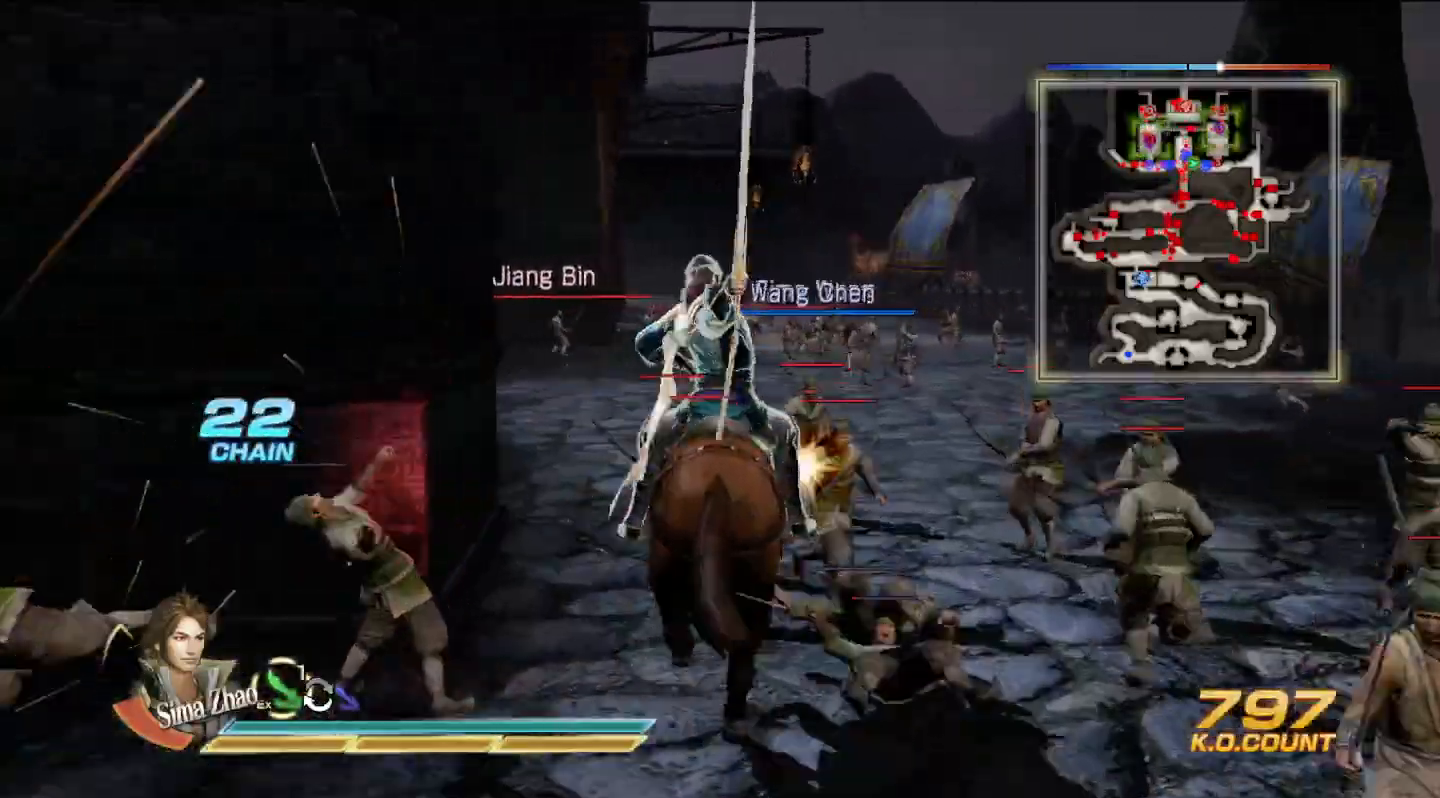
{"buttons": ["SQUARE"], "left_stick": "up", "right_stick": "center", "events": [[67, "SQUARE", "down"], [100, "SQUARE", "up"], [267, "SQUARE", "down"], [300, "SQUARE", "up"], [333, "SQUARE", "down"], [367, "SQUARE", "up"], [500, "SQUARE", "down"]]}
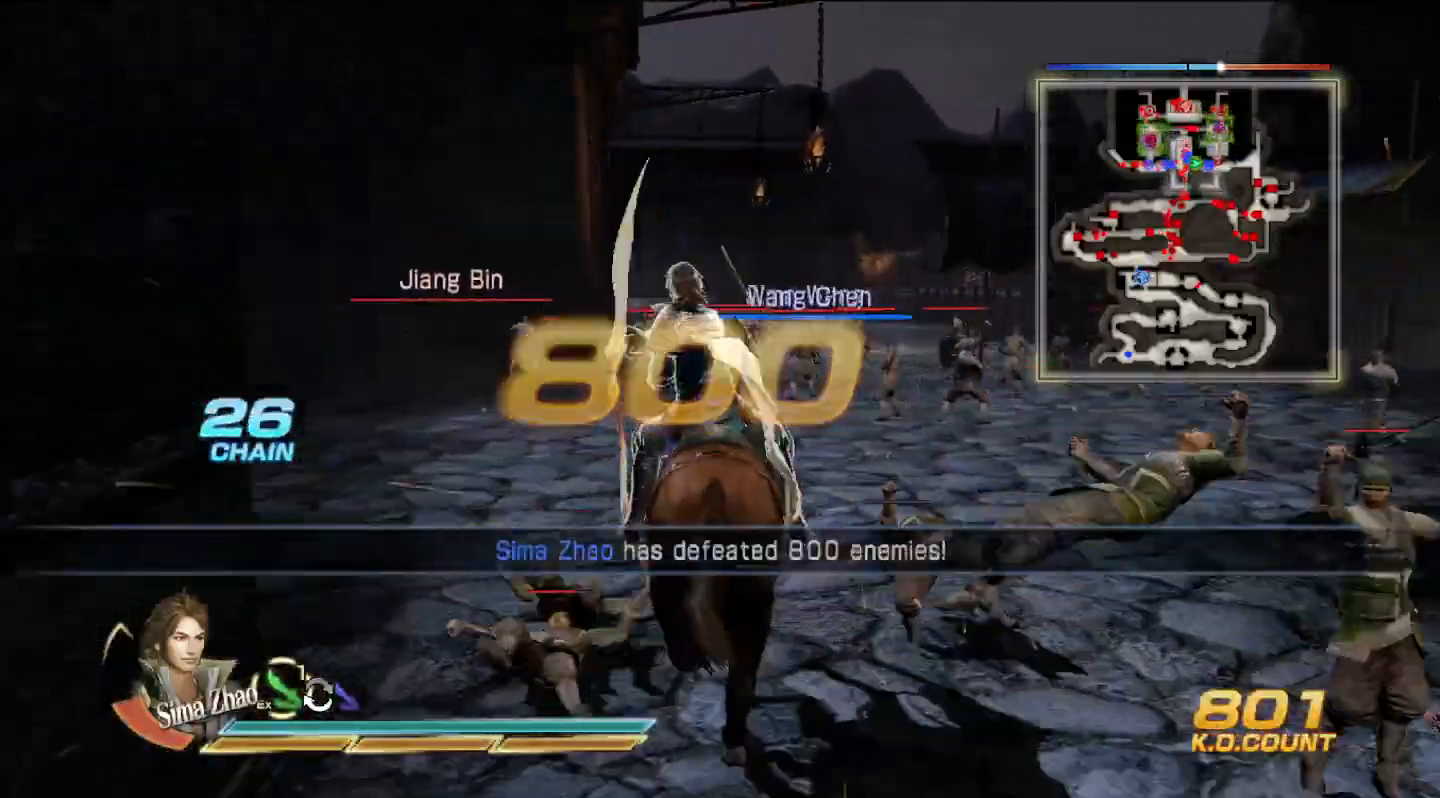
{"buttons": [], "left_stick": "up", "right_stick": "center", "events": [[67, "SQUARE", "up"], [167, "SQUARE", "down"], [233, "SQUARE", "up"], [467, "SQUARE", "down"], [500, "SQUARE", "up"]]}
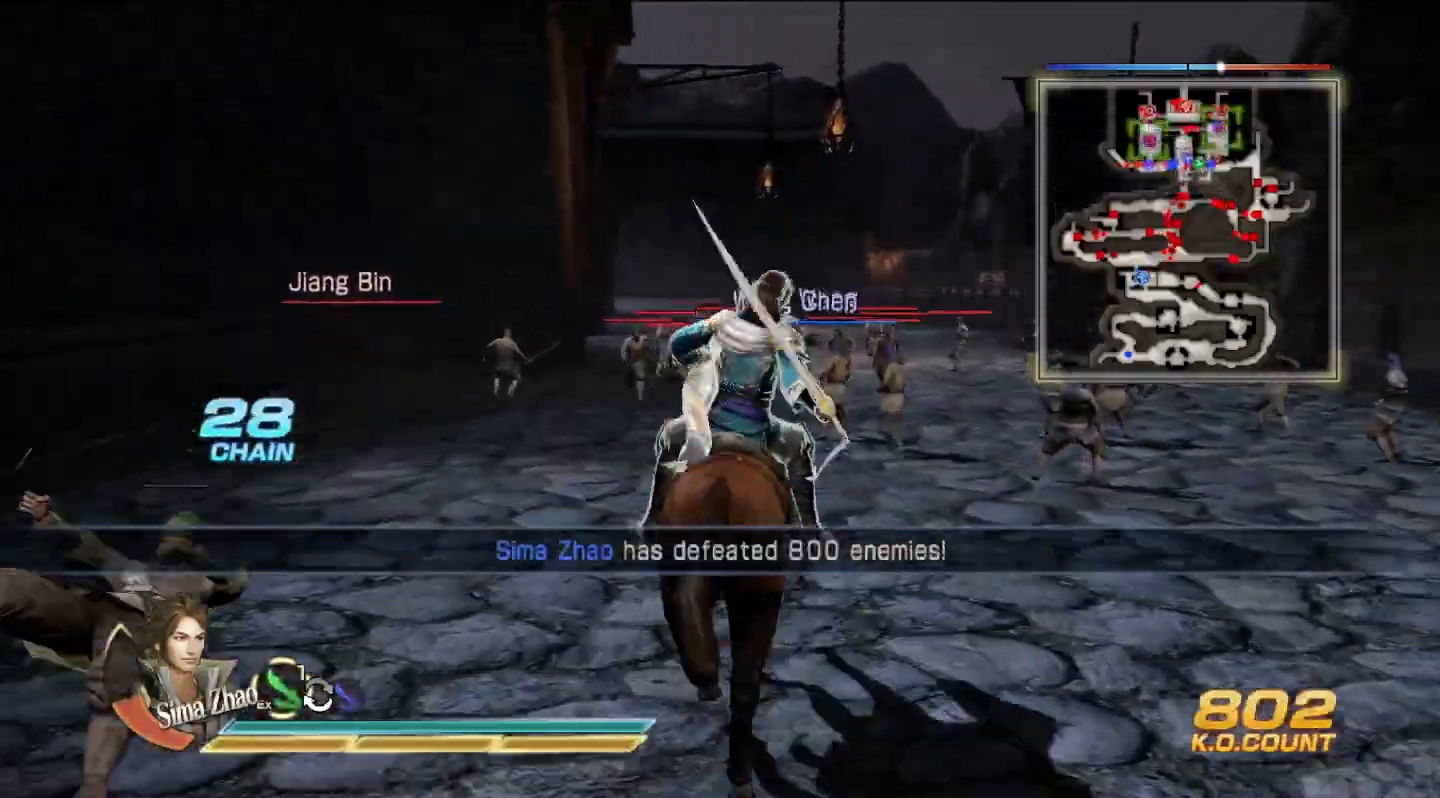
{"buttons": [], "left_stick": "up", "right_stick": "center", "events": []}
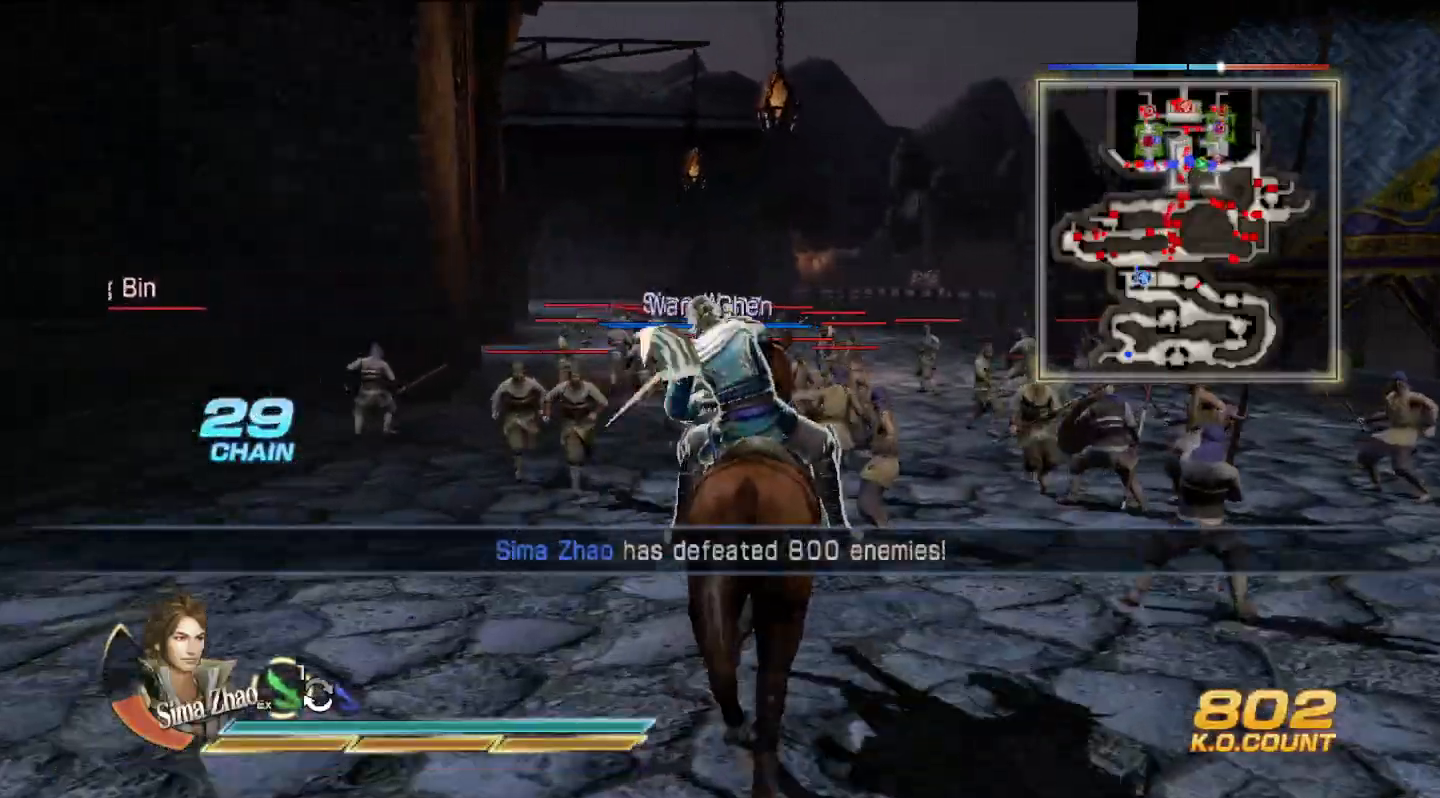
{"buttons": [], "left_stick": "up", "right_stick": "center", "events": []}
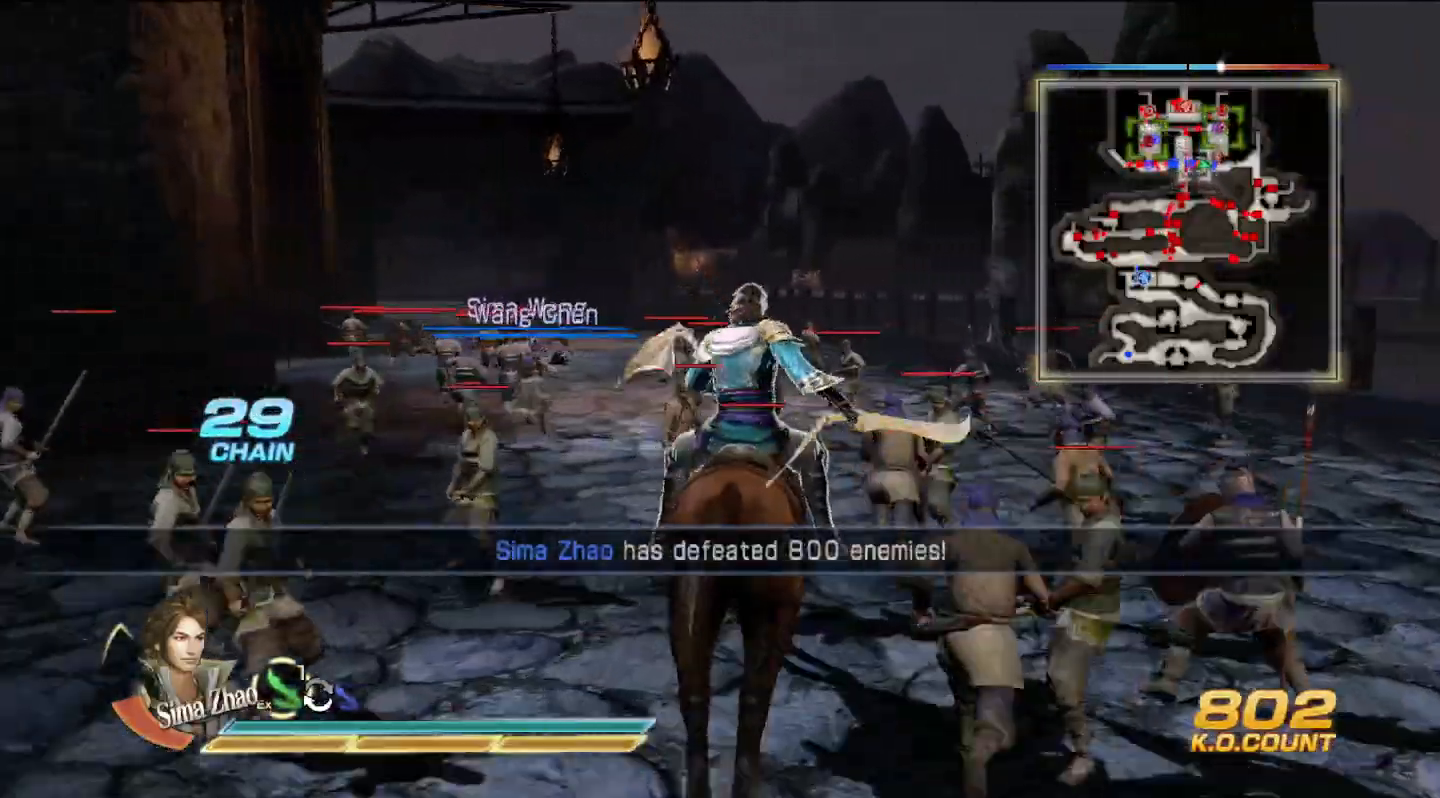
{"buttons": [], "left_stick": "up", "right_stick": "center", "events": []}
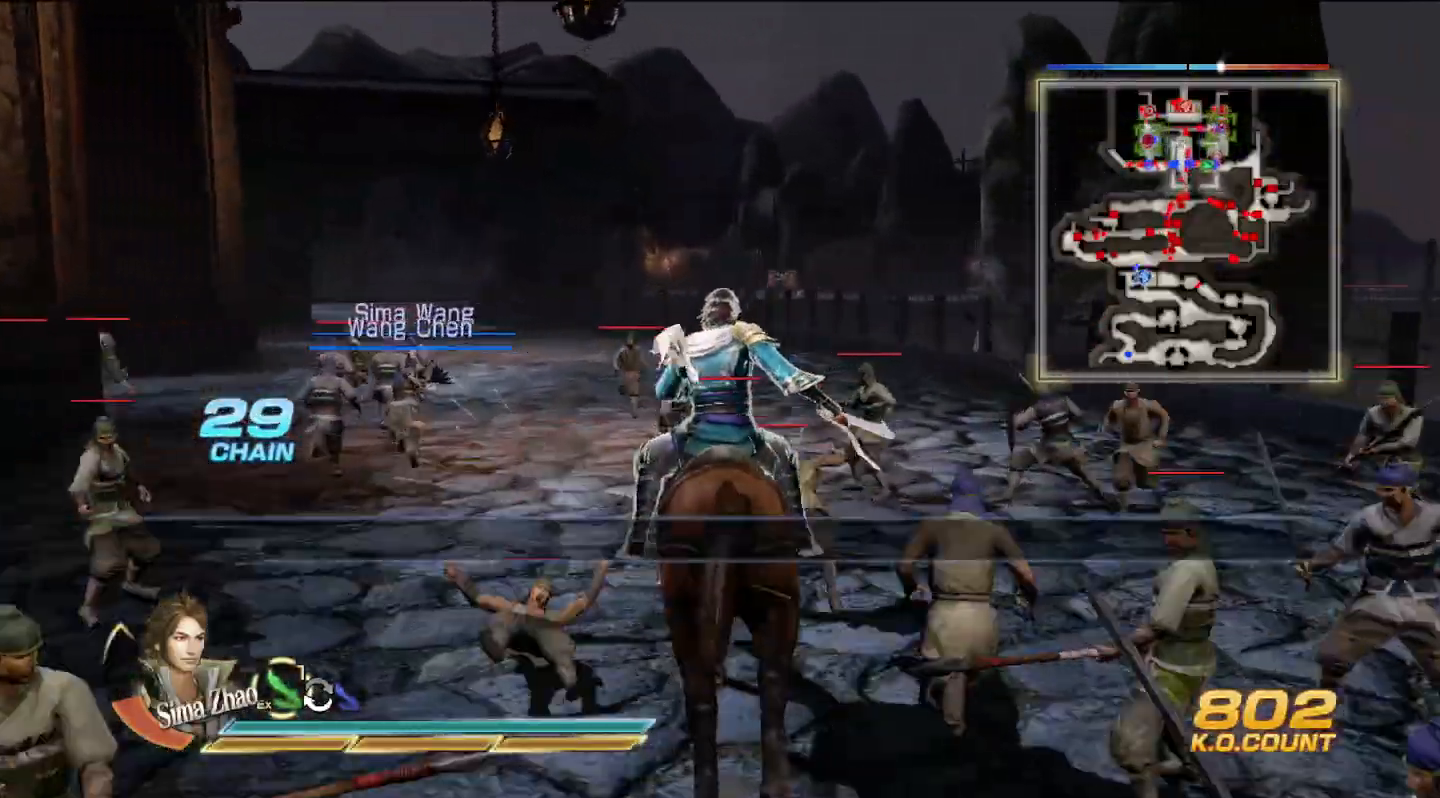
{"buttons": [], "left_stick": "up", "right_stick": "center", "events": [[133, "right_stick", "left"], [300, "right_stick", "center"]]}
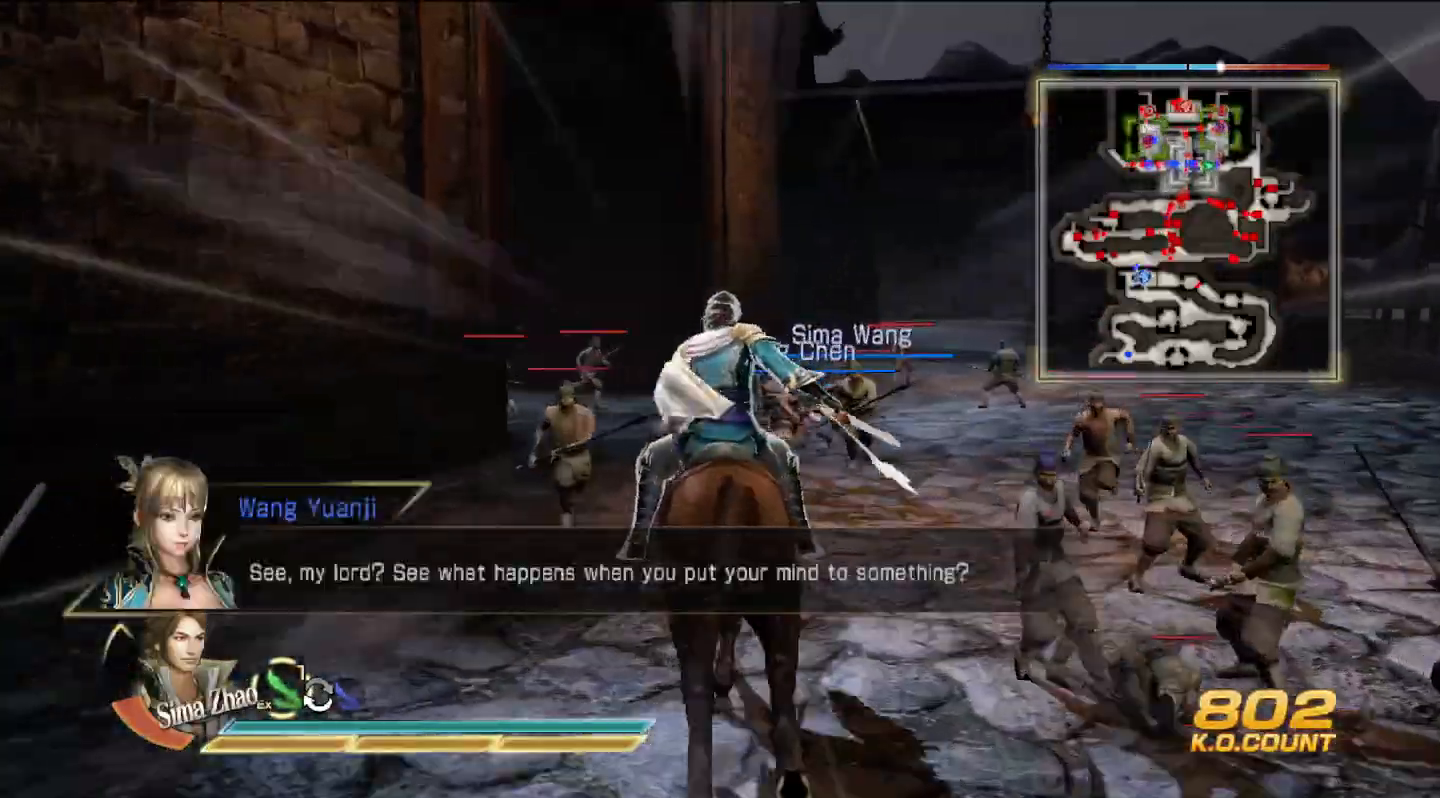
{"buttons": [], "left_stick": "up", "right_stick": "center", "events": []}
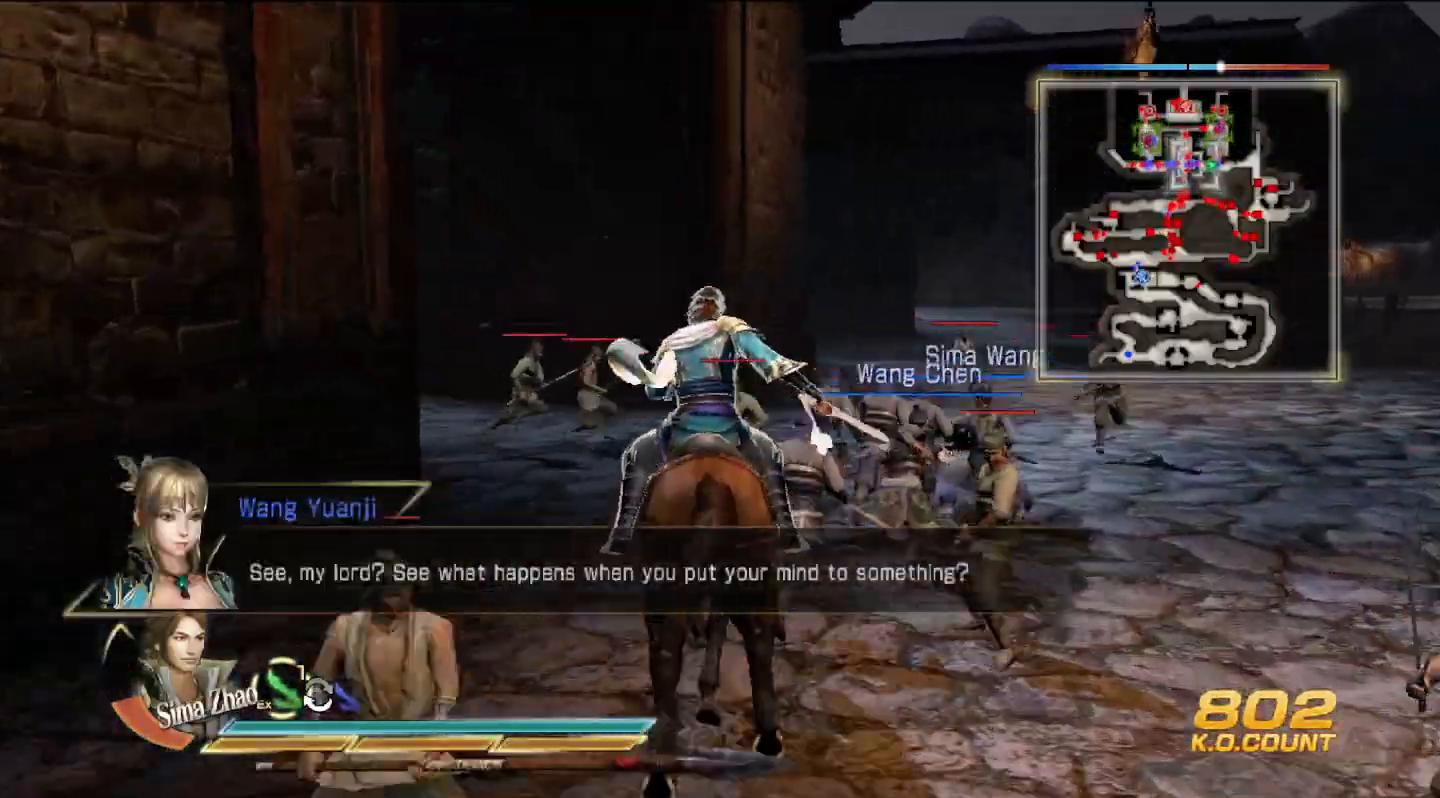
{"buttons": [], "left_stick": "up", "right_stick": "center", "events": [[167, "right_stick", "left"], [400, "right_stick", "center"]]}
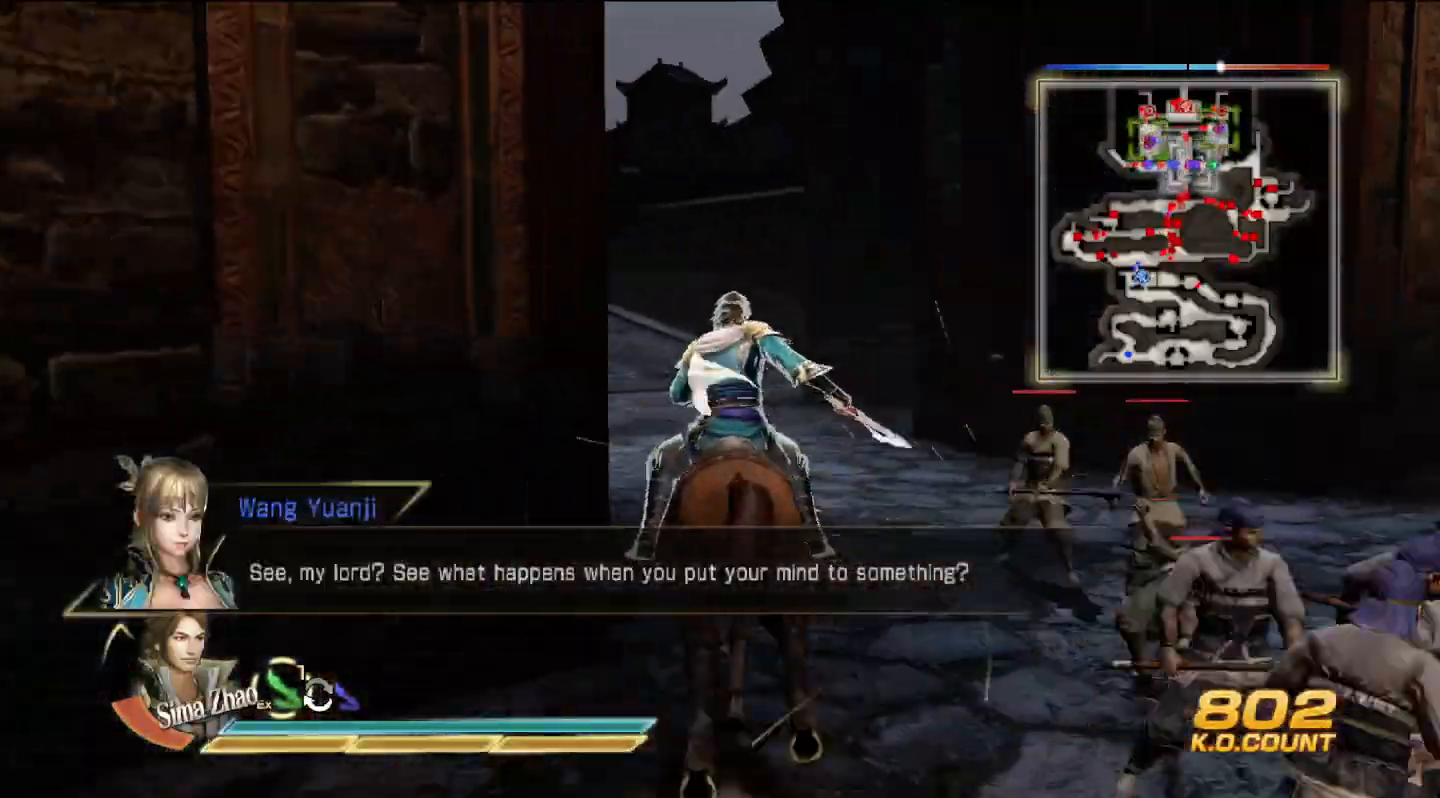
{"buttons": [], "left_stick": "up", "right_stick": "center", "events": []}
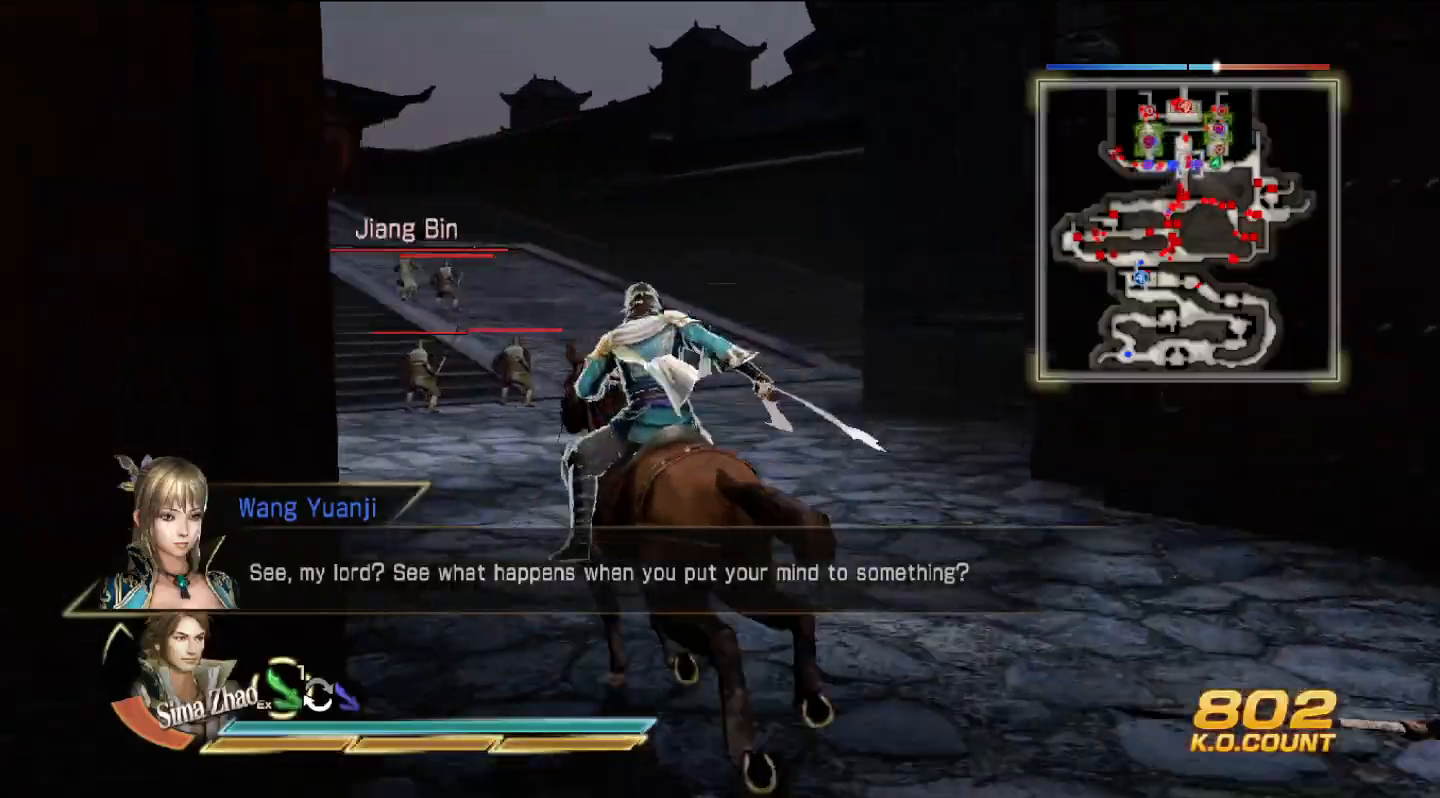
{"buttons": [], "left_stick": "up", "right_stick": "center", "events": [[33, "right_stick", "left"], [167, "right_stick", "center"]]}
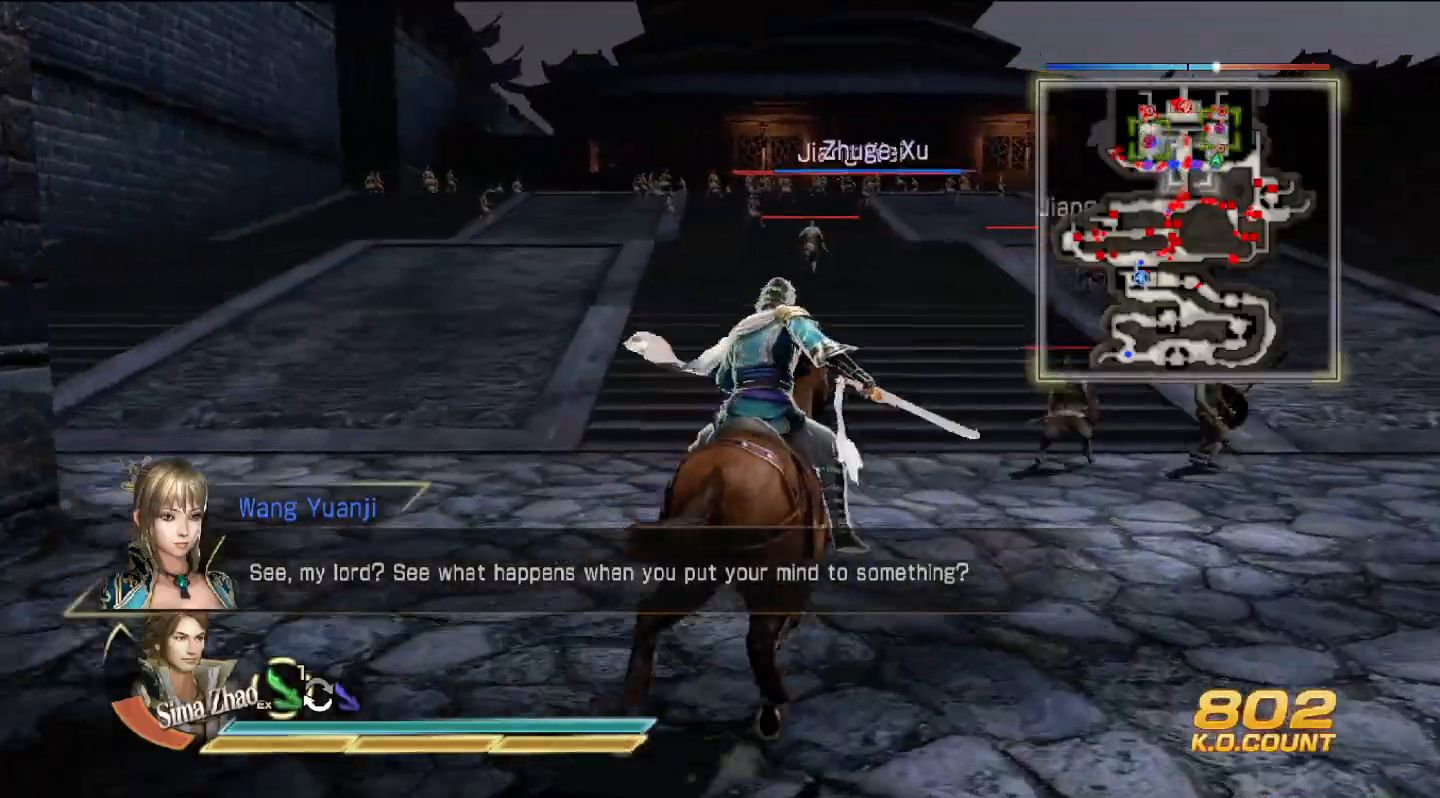
{"buttons": [], "left_stick": "up", "right_stick": "center", "events": []}
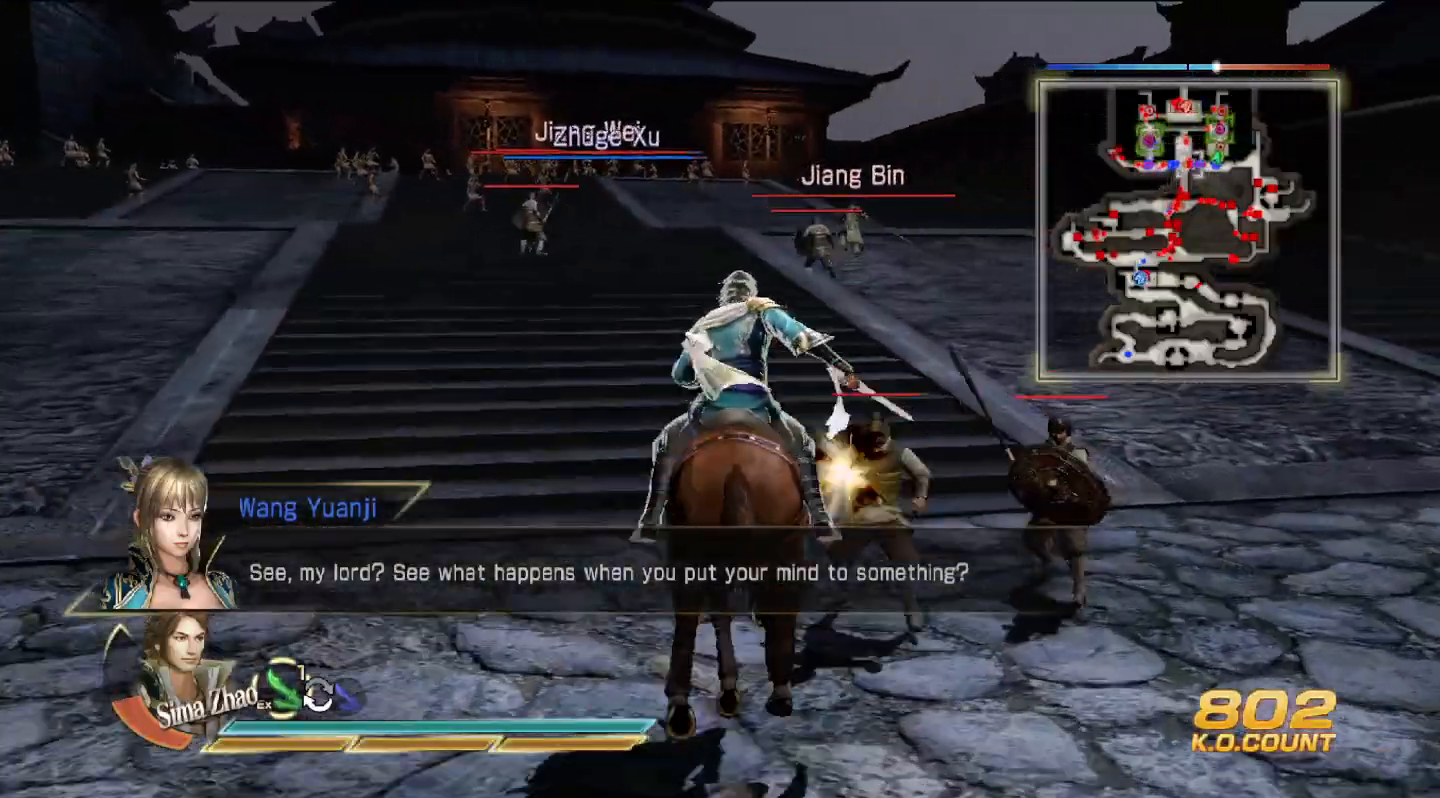
{"buttons": [], "left_stick": "up", "right_stick": "center", "events": []}
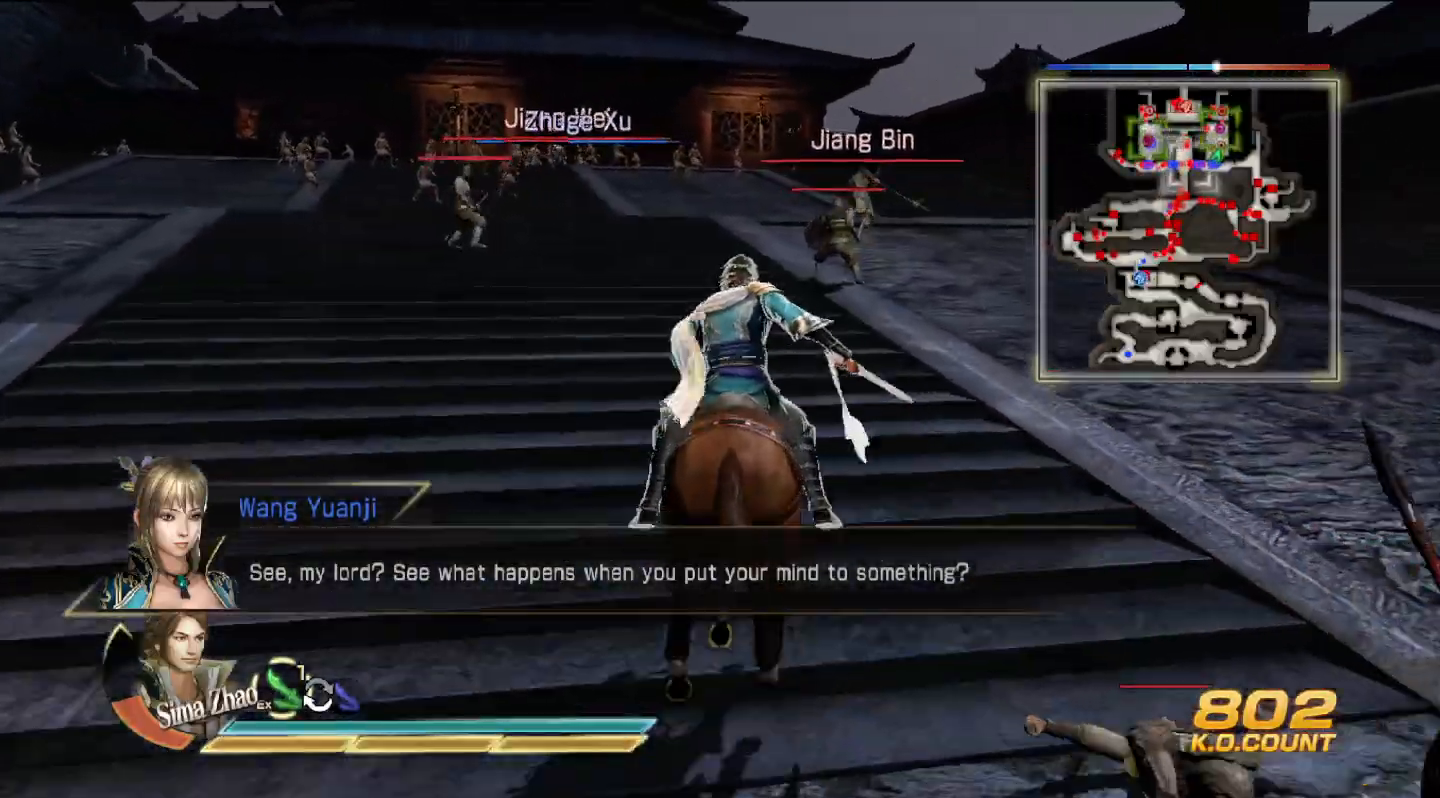
{"buttons": [], "left_stick": "up", "right_stick": "center", "events": []}
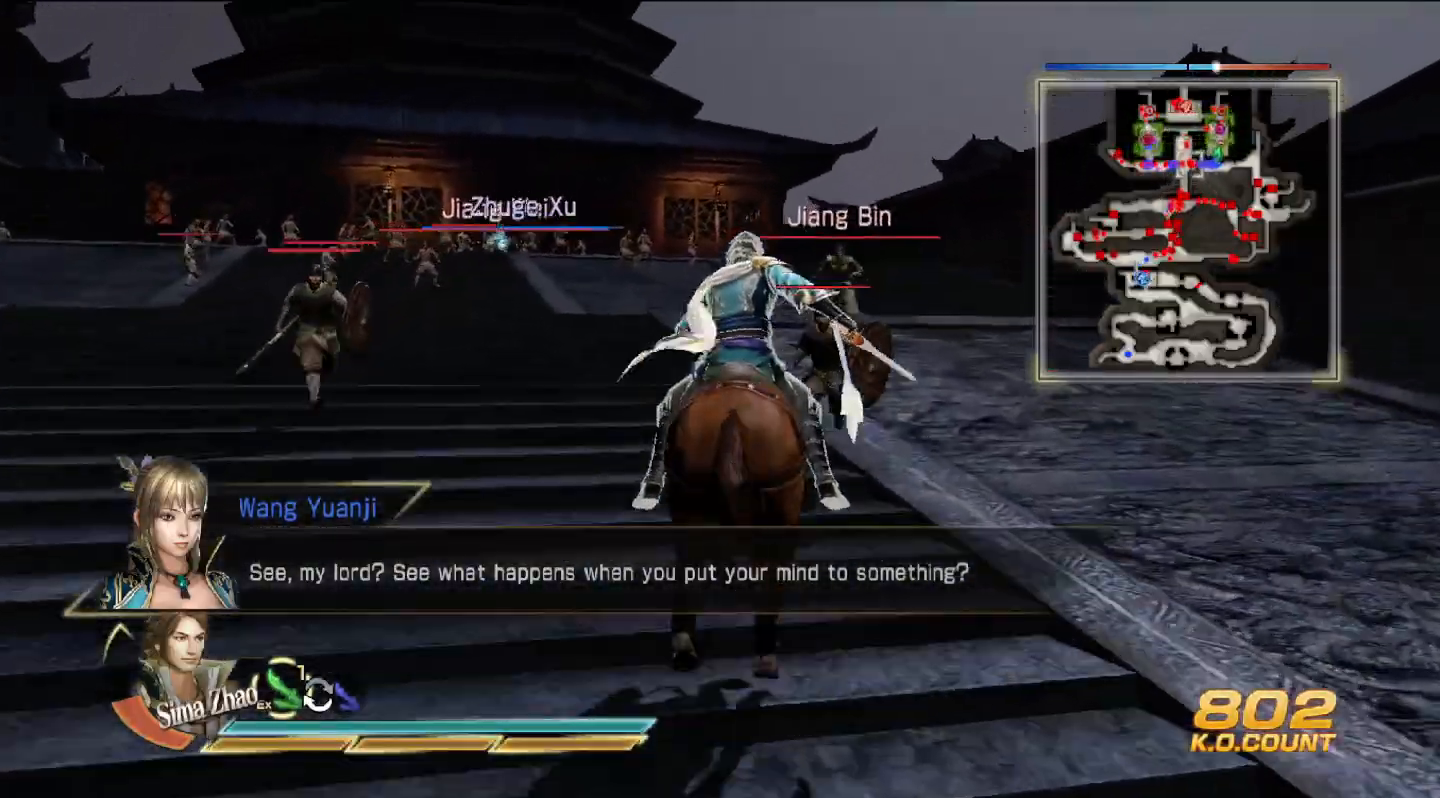
{"buttons": [], "left_stick": "center", "right_stick": "center", "events": [[100, "CROSS", "down"], [267, "CROSS", "up"], [267, "left_stick", "center"]]}
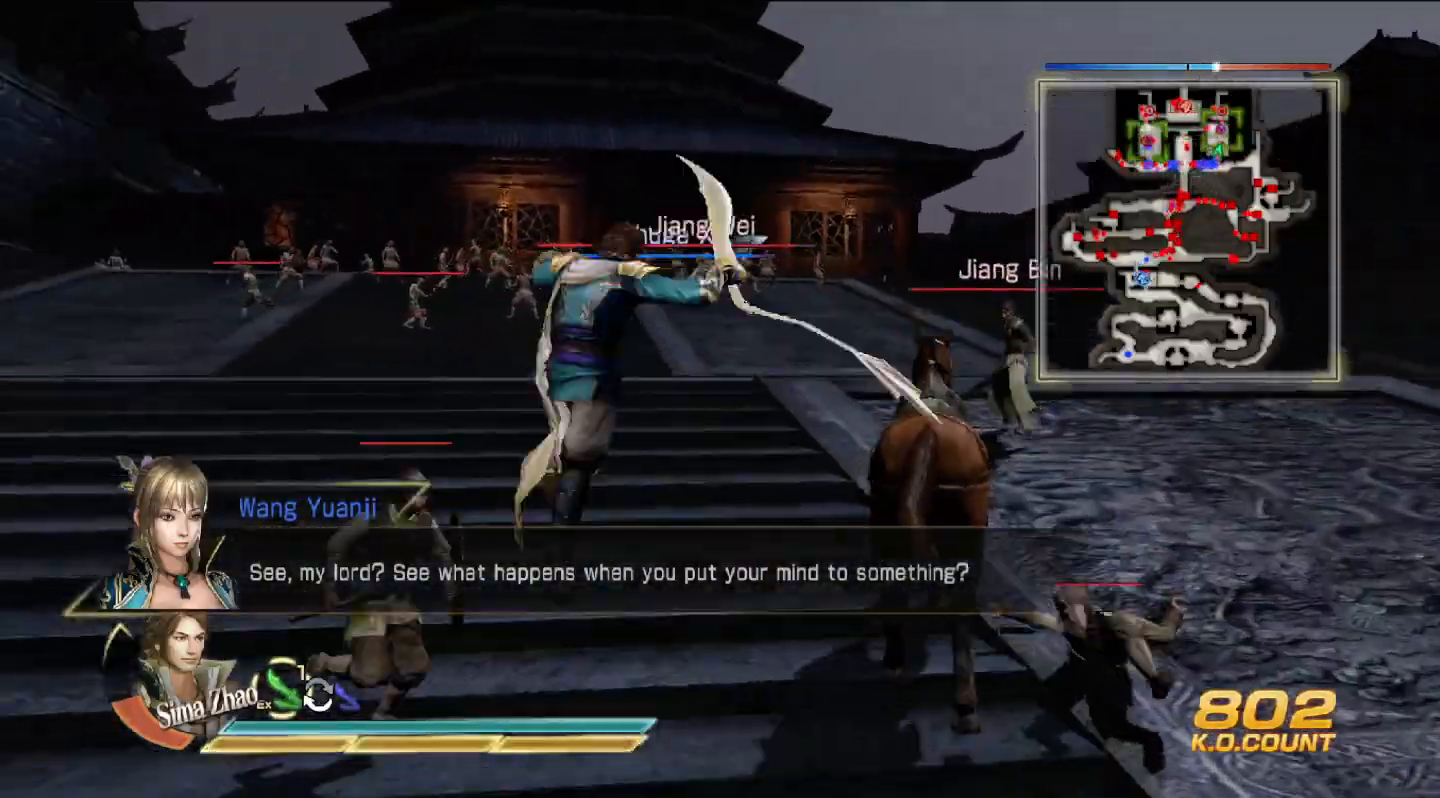
{"buttons": [], "left_stick": "up-right", "right_stick": "center", "events": [[133, "left_stick", "up-right"], [167, "right_stick", "right"], [400, "right_stick", "center"]]}
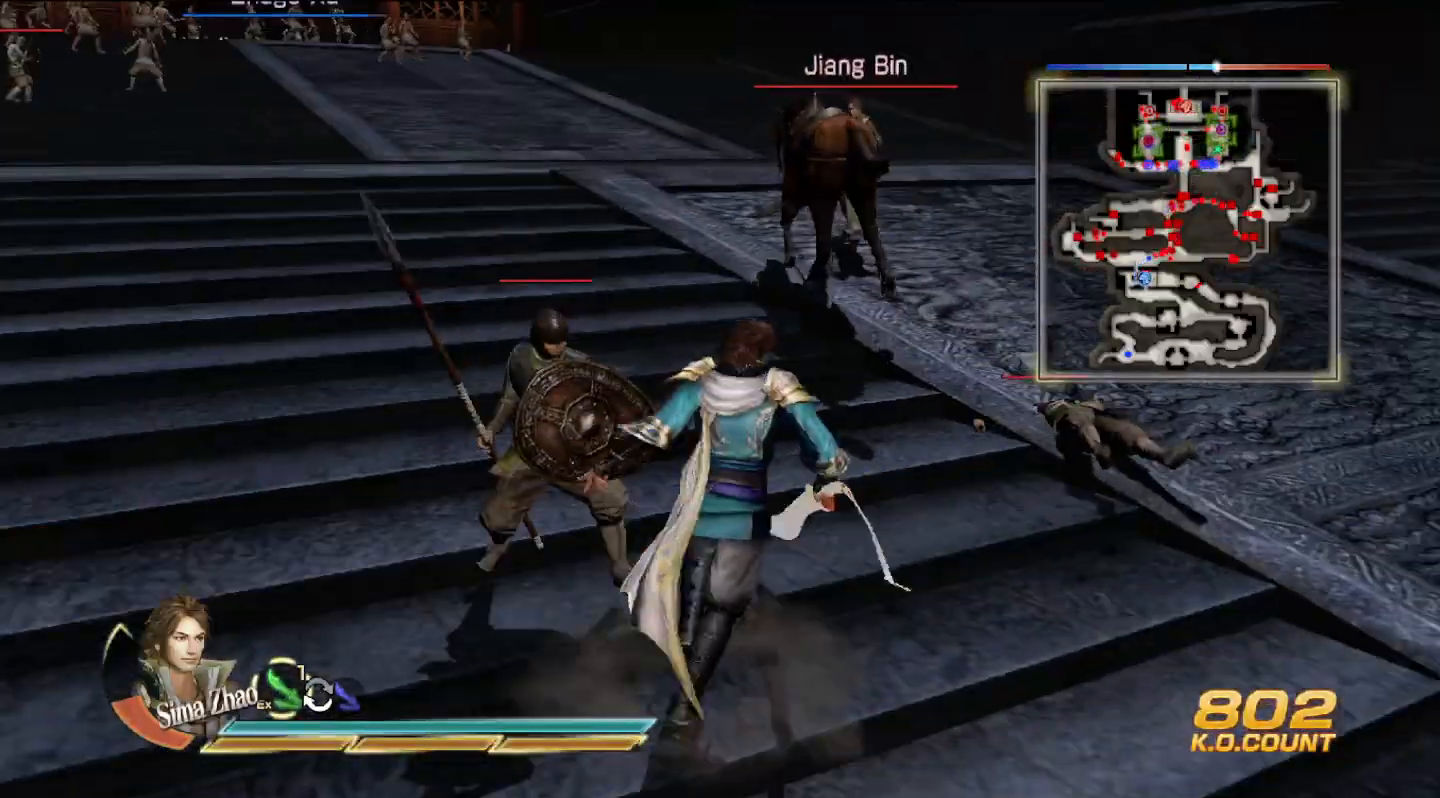
{"buttons": [], "left_stick": "up", "right_stick": "center", "events": [[33, "left_stick", "up"]]}
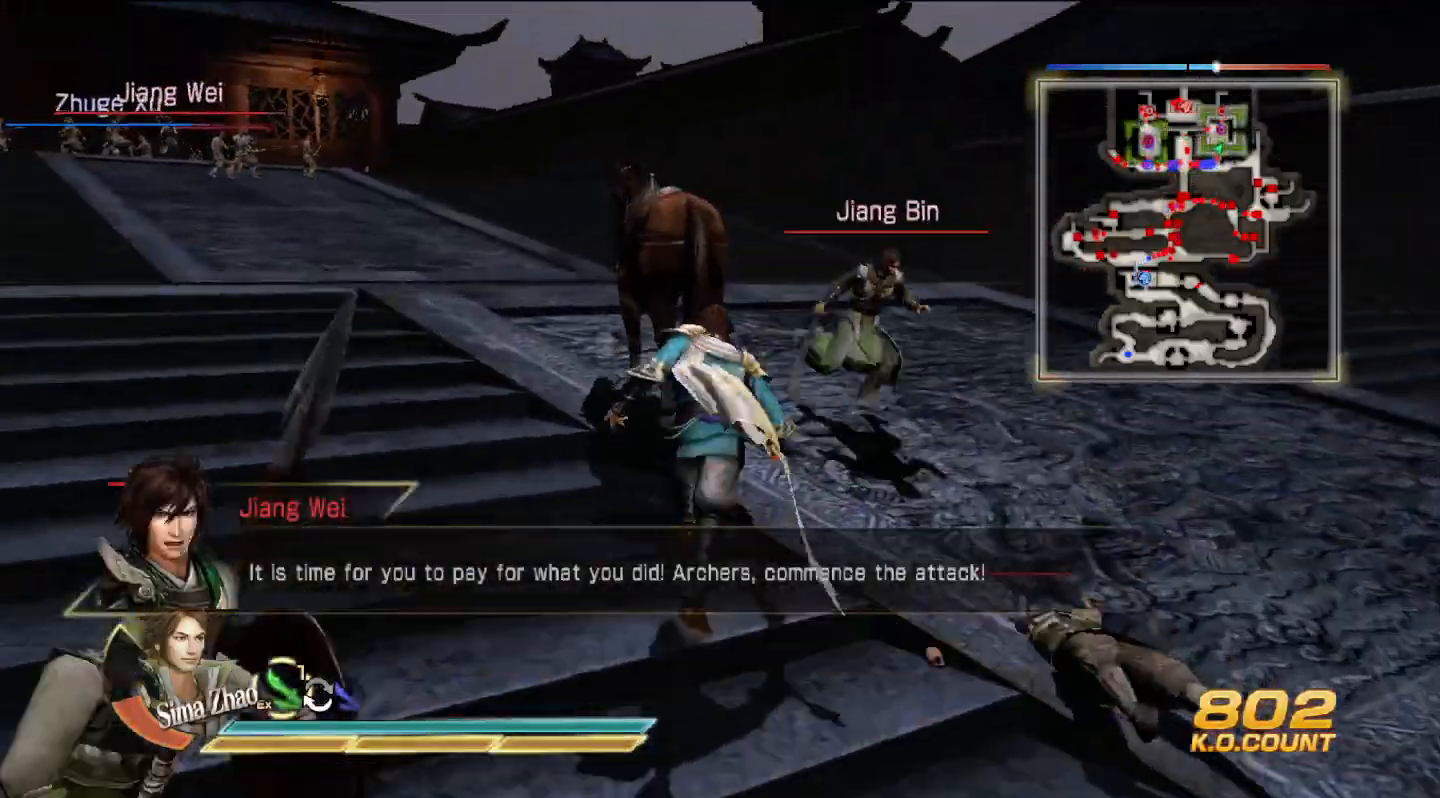
{"buttons": [], "left_stick": "up-right", "right_stick": "center", "events": [[167, "SQUARE", "down"], [200, "SQUARE", "up"], [233, "SQUARE", "down"], [267, "SQUARE", "up"], [267, "left_stick", "up-right"], [367, "SQUARE", "down"], [400, "SQUARE", "up"], [433, "SQUARE", "down"], [467, "SQUARE", "up"]]}
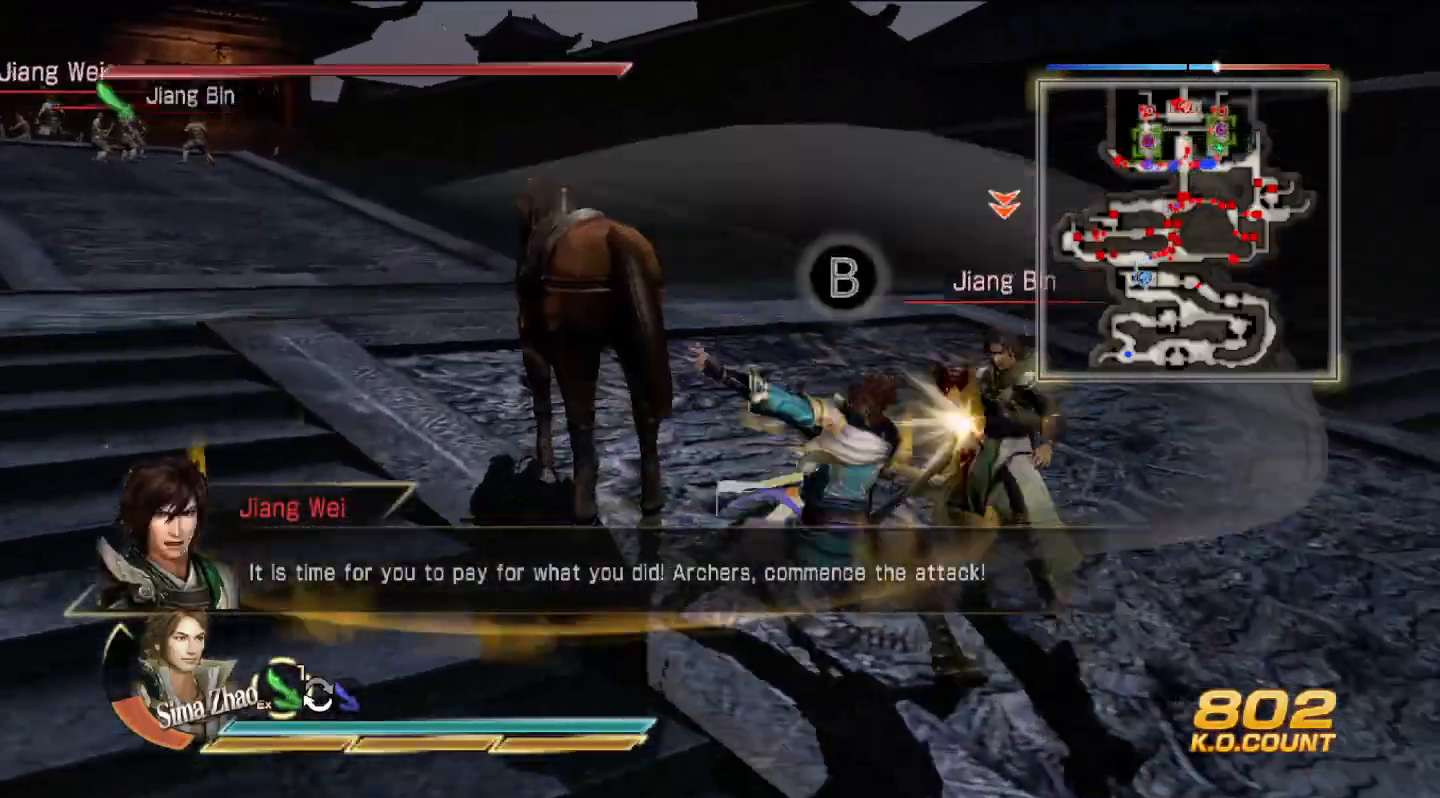
{"buttons": [], "left_stick": "up-right", "right_stick": "center", "events": [[67, "SQUARE", "down"], [100, "SQUARE", "up"], [200, "SQUARE", "down"], [233, "SQUARE", "up"], [267, "SQUARE", "down"], [300, "SQUARE", "up"], [400, "SQUARE", "down"], [433, "SQUARE", "up"], [467, "SQUARE", "down"], [500, "SQUARE", "up"]]}
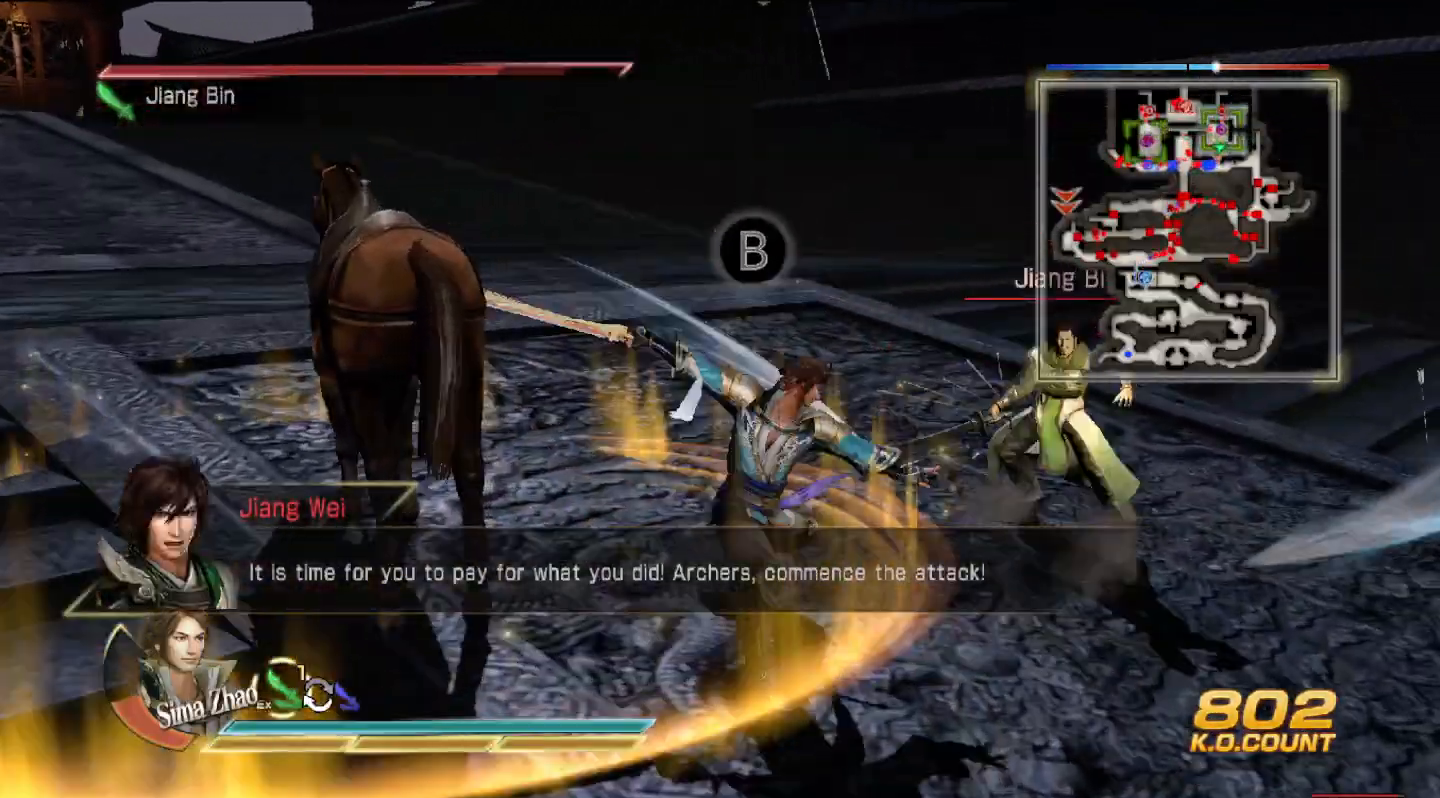
{"buttons": ["SQUARE"], "left_stick": "up-right", "right_stick": "center", "events": [[100, "SQUARE", "down"], [133, "SQUARE", "up"], [233, "SQUARE", "down"], [267, "SQUARE", "up"], [300, "SQUARE", "down"], [333, "SQUARE", "up"], [500, "SQUARE", "down"]]}
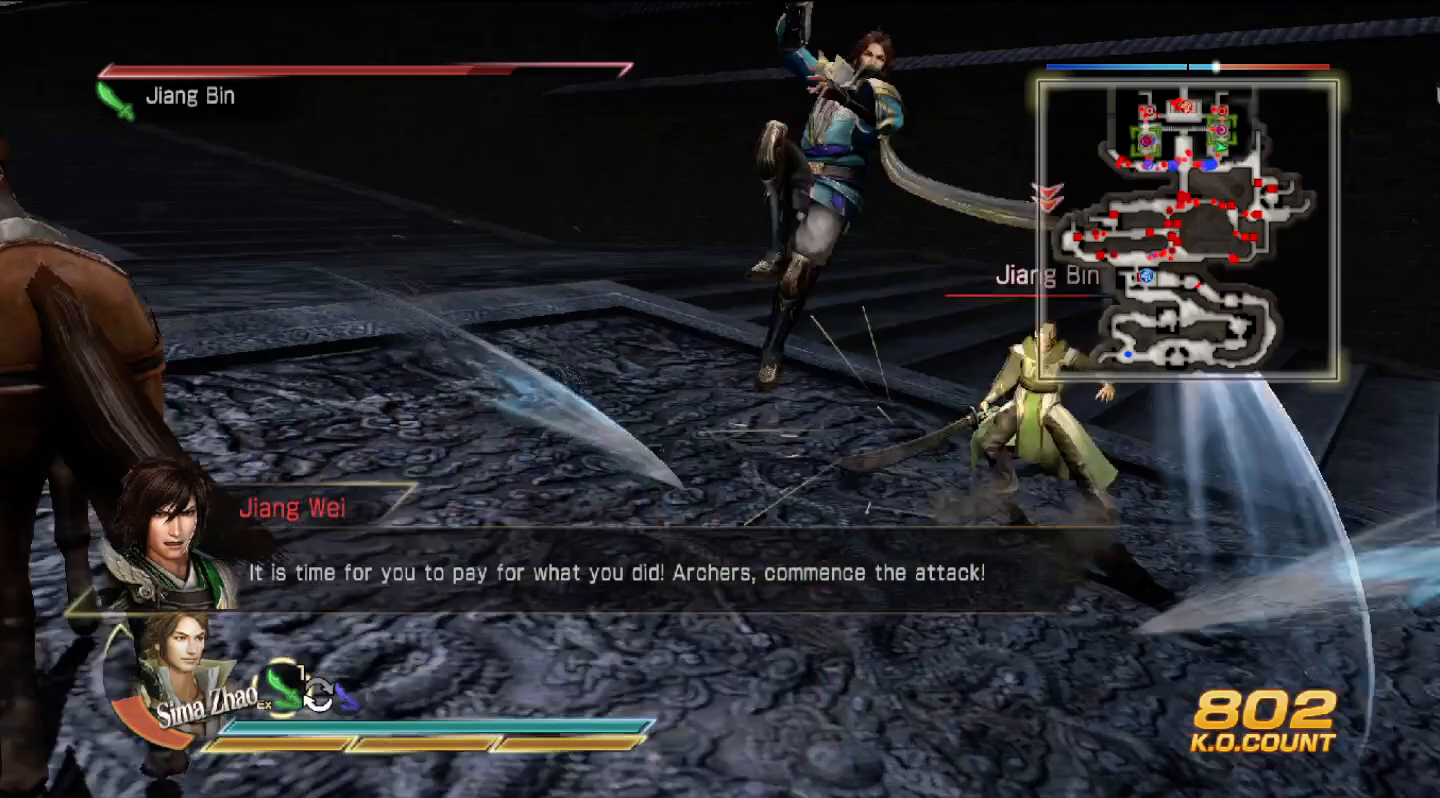
{"buttons": [], "left_stick": "up", "right_stick": "center", "events": [[33, "SQUARE", "up"], [200, "SQUARE", "down"], [233, "SQUARE", "up"], [267, "SQUARE", "down"], [300, "SQUARE", "up"], [367, "SQUARE", "down"], [400, "left_stick", "up"], [433, "SQUARE", "up"]]}
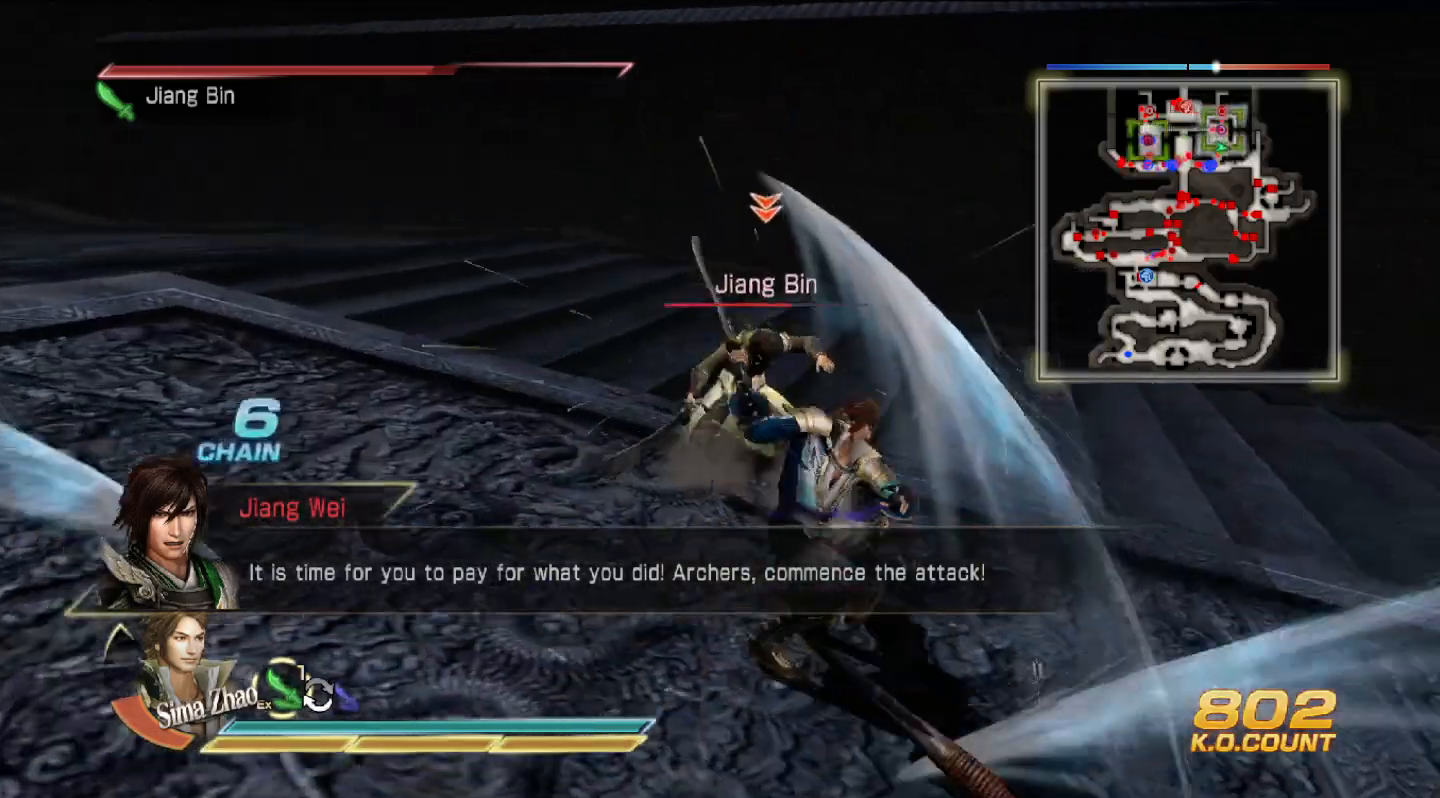
{"buttons": [], "left_stick": "up", "right_stick": "center", "events": [[167, "SQUARE", "down"], [200, "SQUARE", "up"], [300, "SQUARE", "down"], [333, "SQUARE", "up"], [467, "SQUARE", "down"], [500, "SQUARE", "up"]]}